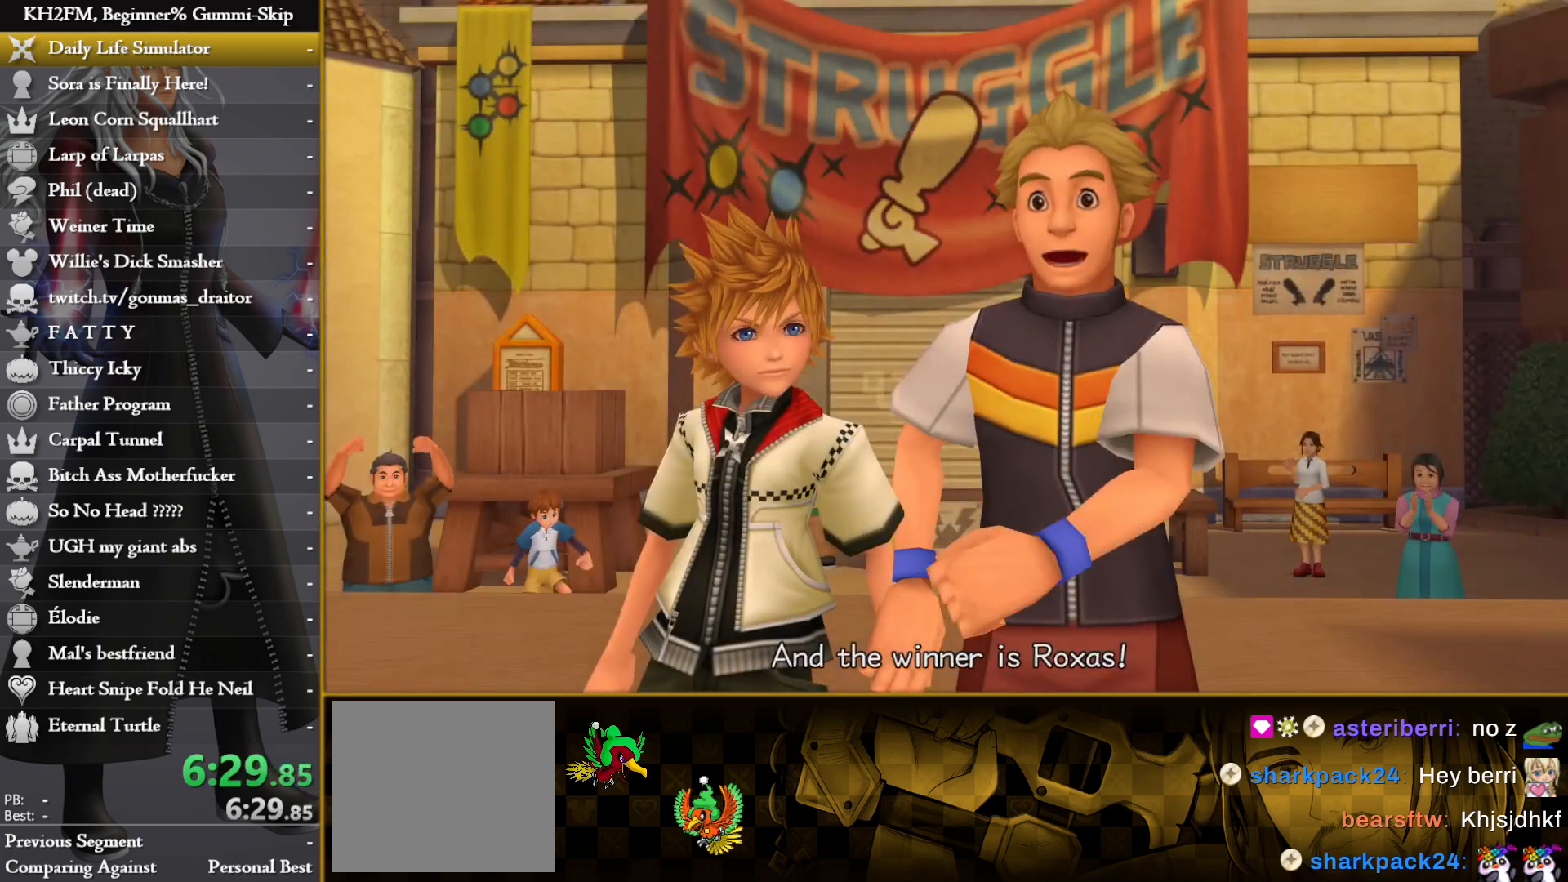
Gameplay with a controller (PlayStation layout); each line is a JSON object with the inputs held at the frame after it. "events" lists button and stick changes between this image and that frame as [ms after this image, input, new state], when the widget could be followed in between.
{"buttons": [], "left_stick": "up-right", "right_stick": "center", "events": [[83, "DPAD_DOWN", "down"], [117, "CROSS", "down"], [183, "DPAD_DOWN", "up"], [217, "CROSS", "up"], [267, "CROSS", "down"], [333, "CROSS", "up"], [400, "left_stick", "up-right"], [417, "CROSS", "down"], [483, "CROSS", "up"]]}
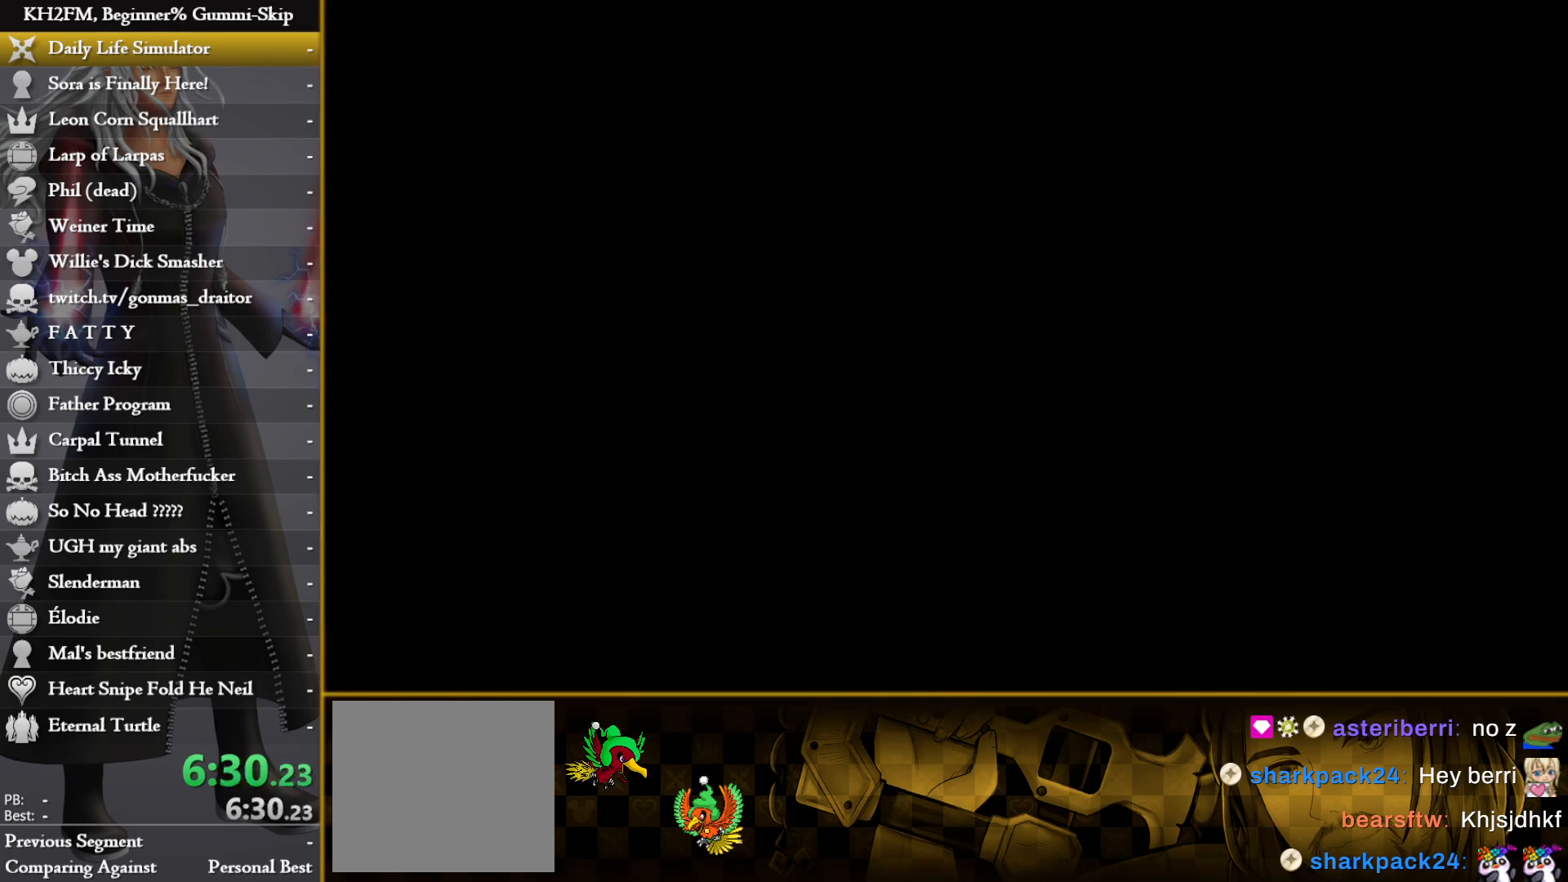
{"buttons": [], "left_stick": "up-right", "right_stick": "center", "events": []}
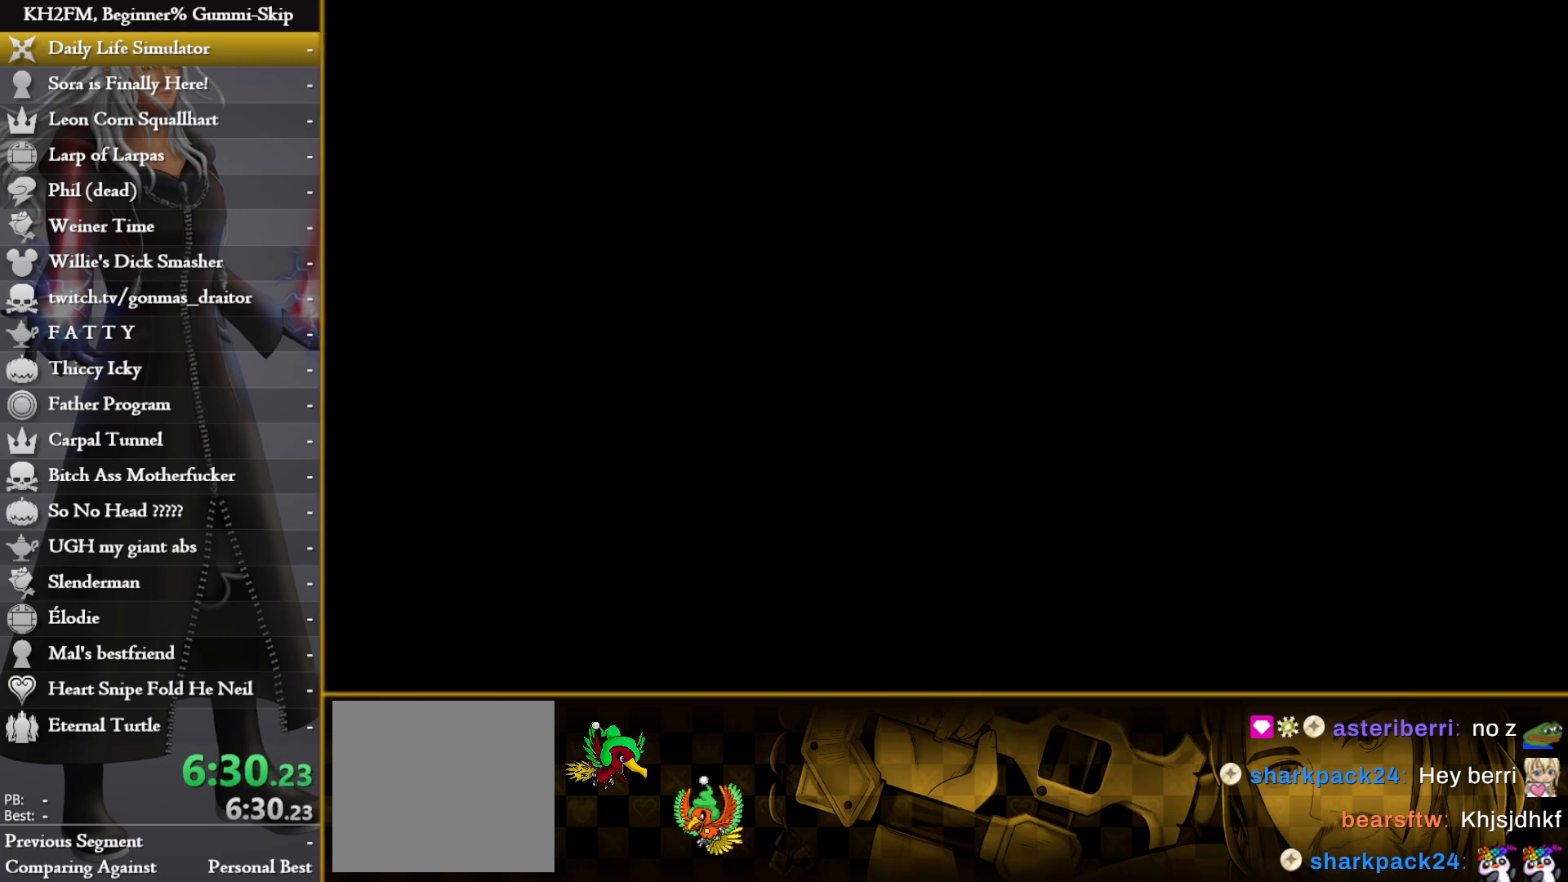
{"buttons": ["TRIANGLE"], "left_stick": "up-right", "right_stick": "center"}
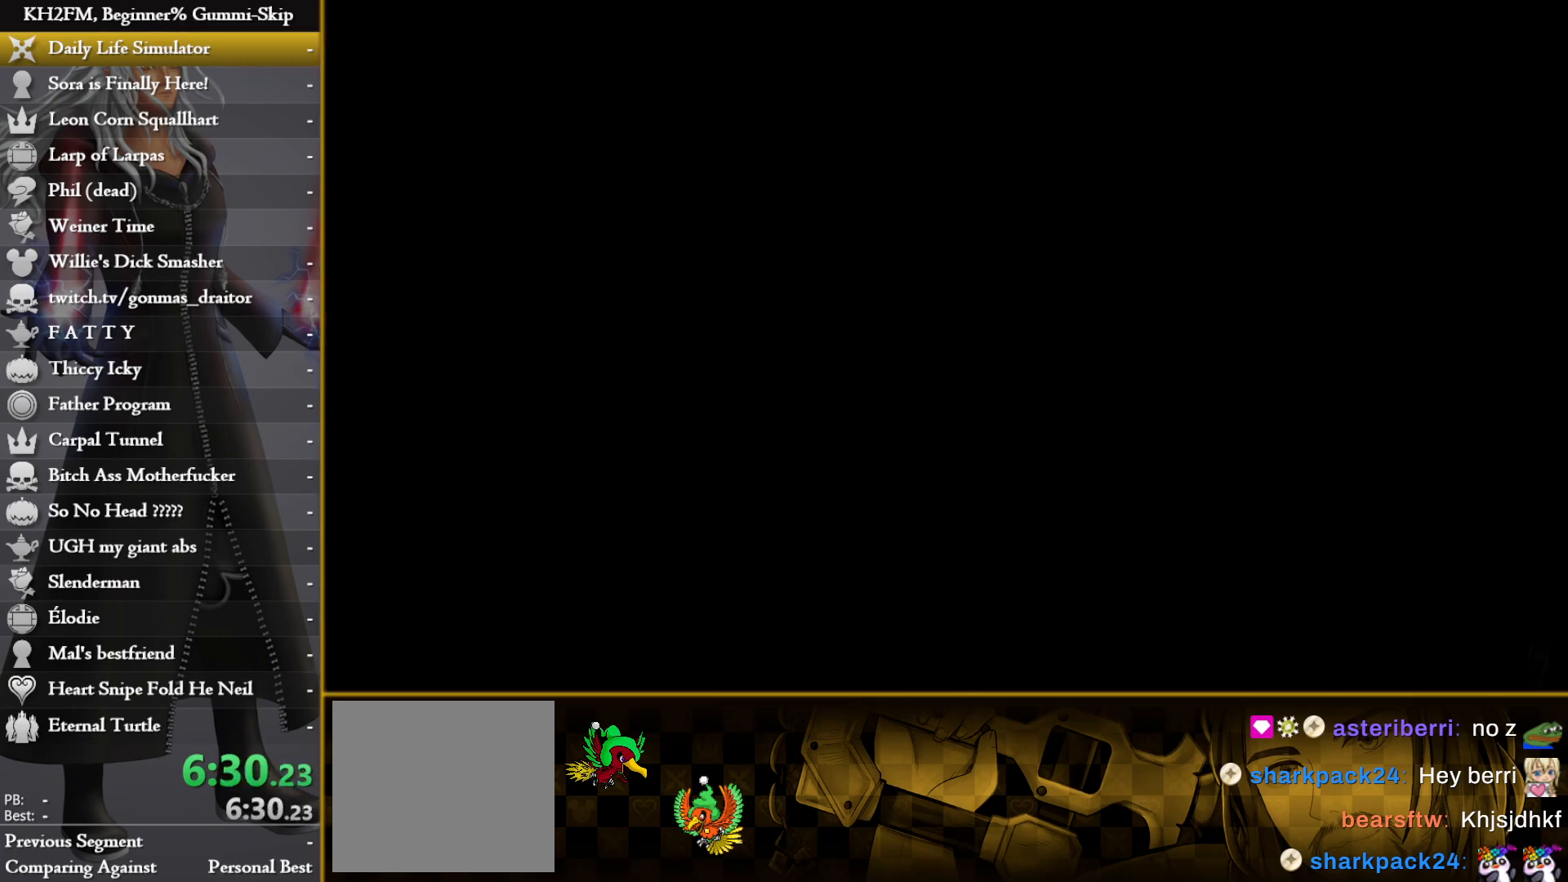
{"buttons": ["TRIANGLE"], "left_stick": "up-right", "right_stick": "center", "events": []}
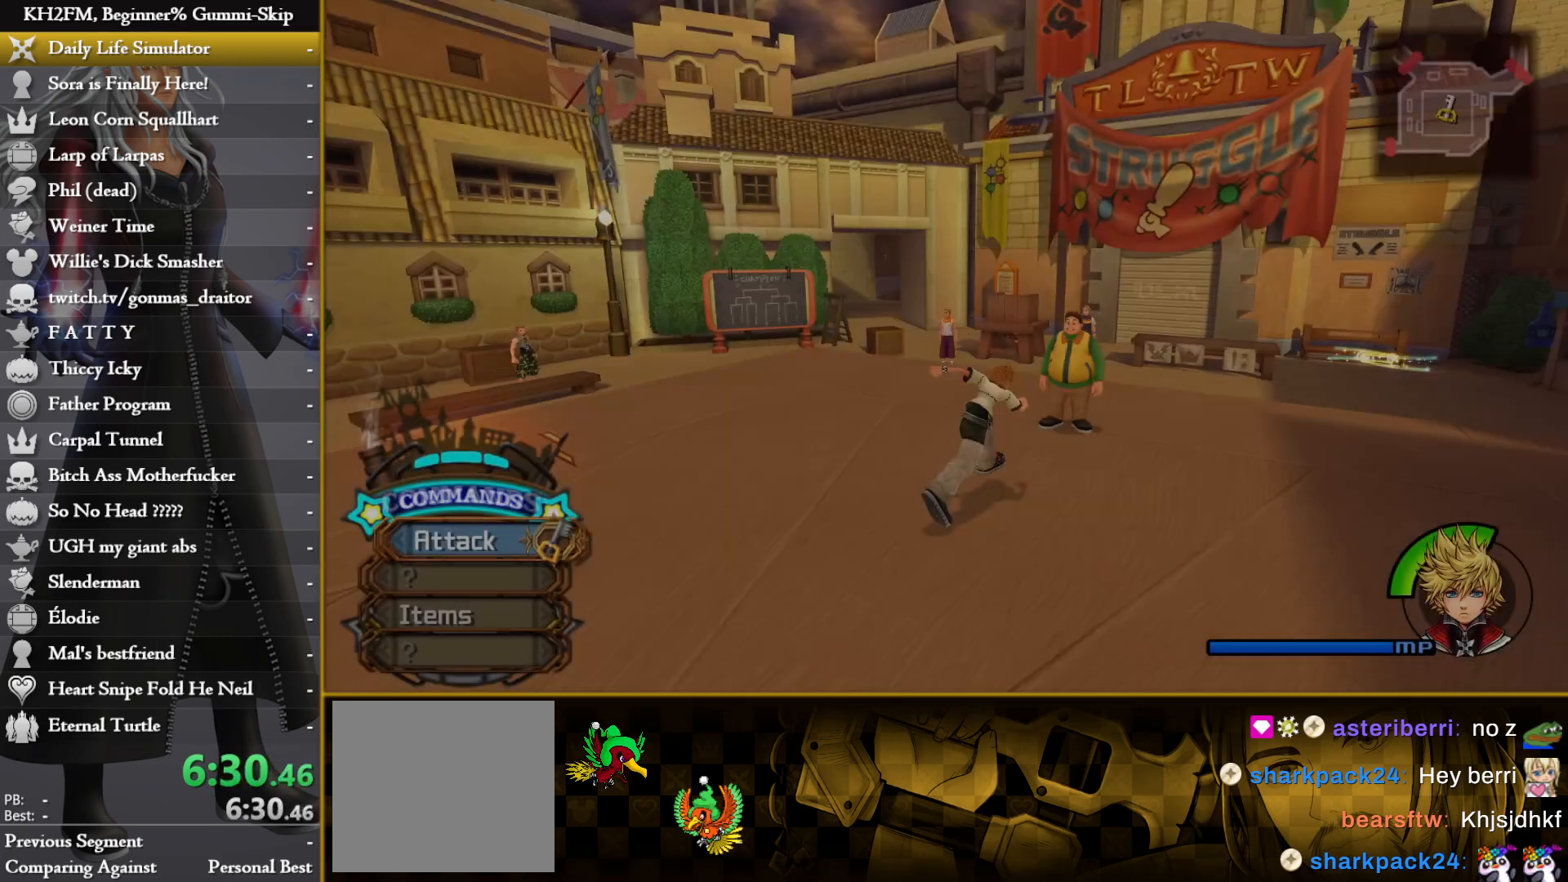
{"buttons": ["CROSS"], "left_stick": "center", "right_stick": "center"}
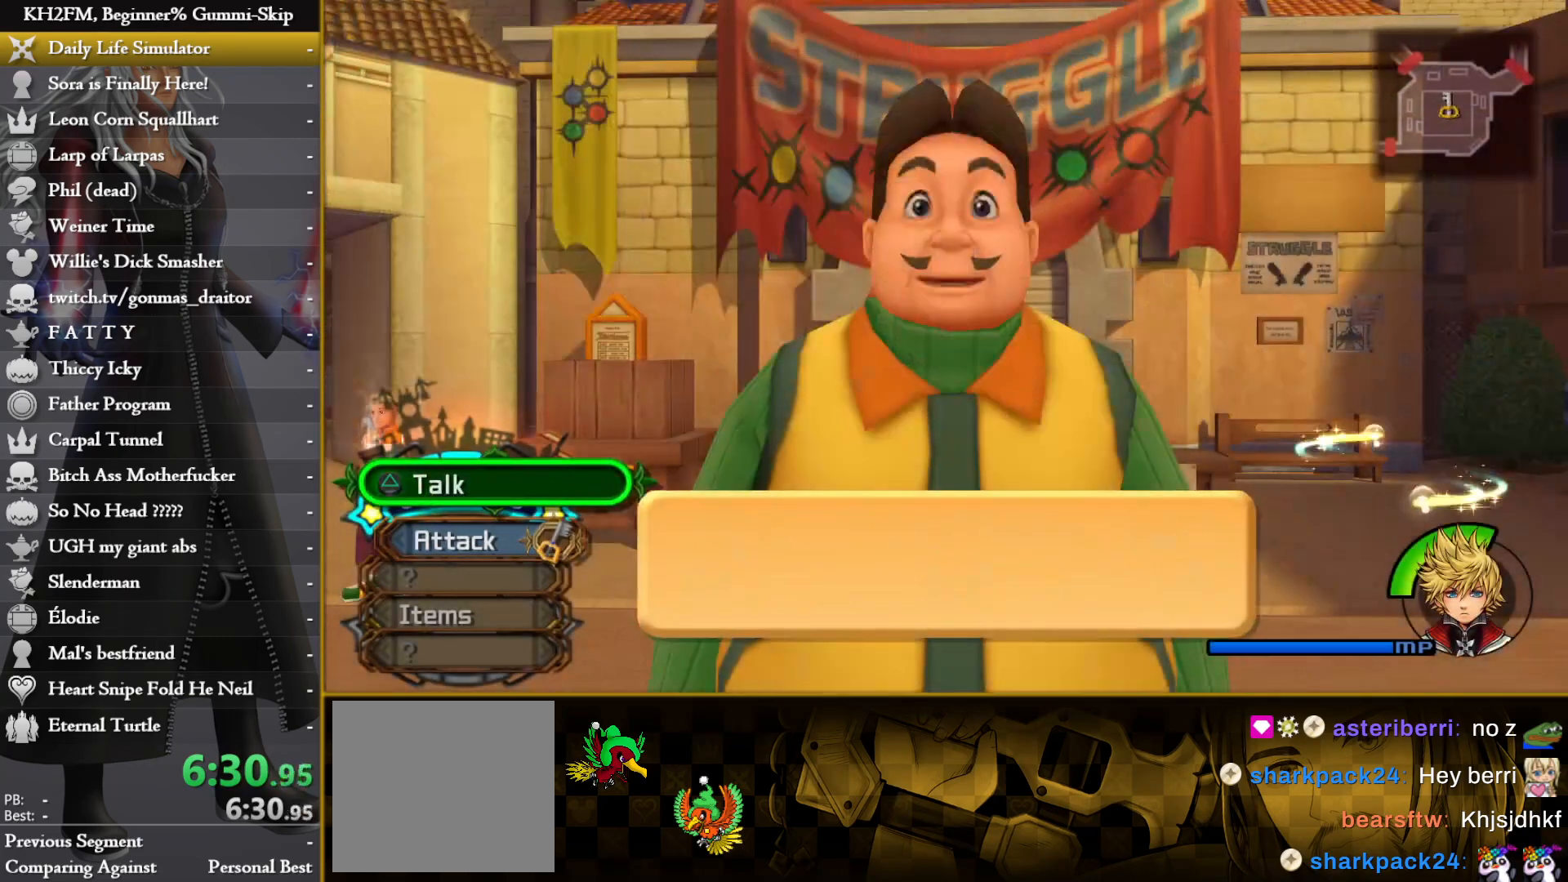
{"buttons": [], "left_stick": "center", "right_stick": "center", "events": [[33, "CROSS", "up"], [83, "CROSS", "down"], [150, "CROSS", "up"], [200, "CROSS", "down"], [283, "CROSS", "up"]]}
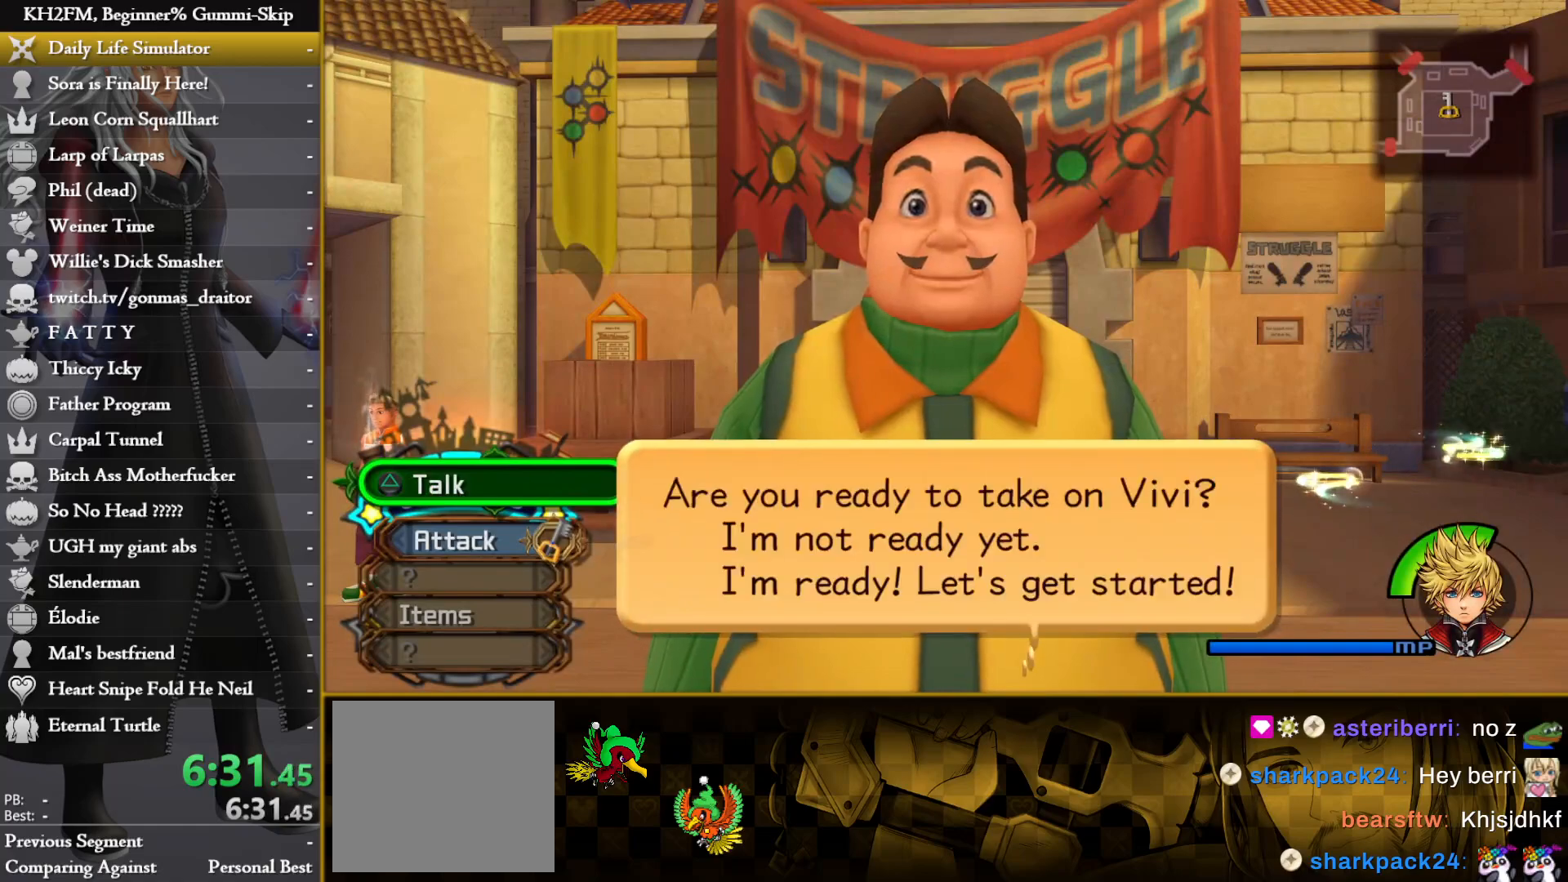
{"buttons": [], "left_stick": "center", "right_stick": "center", "events": [[100, "DPAD_DOWN", "down"], [133, "CROSS", "down"], [183, "DPAD_DOWN", "up"], [217, "CROSS", "up"], [267, "CROSS", "down"], [367, "CROSS", "up"], [417, "CROSS", "down"], [500, "CROSS", "up"]]}
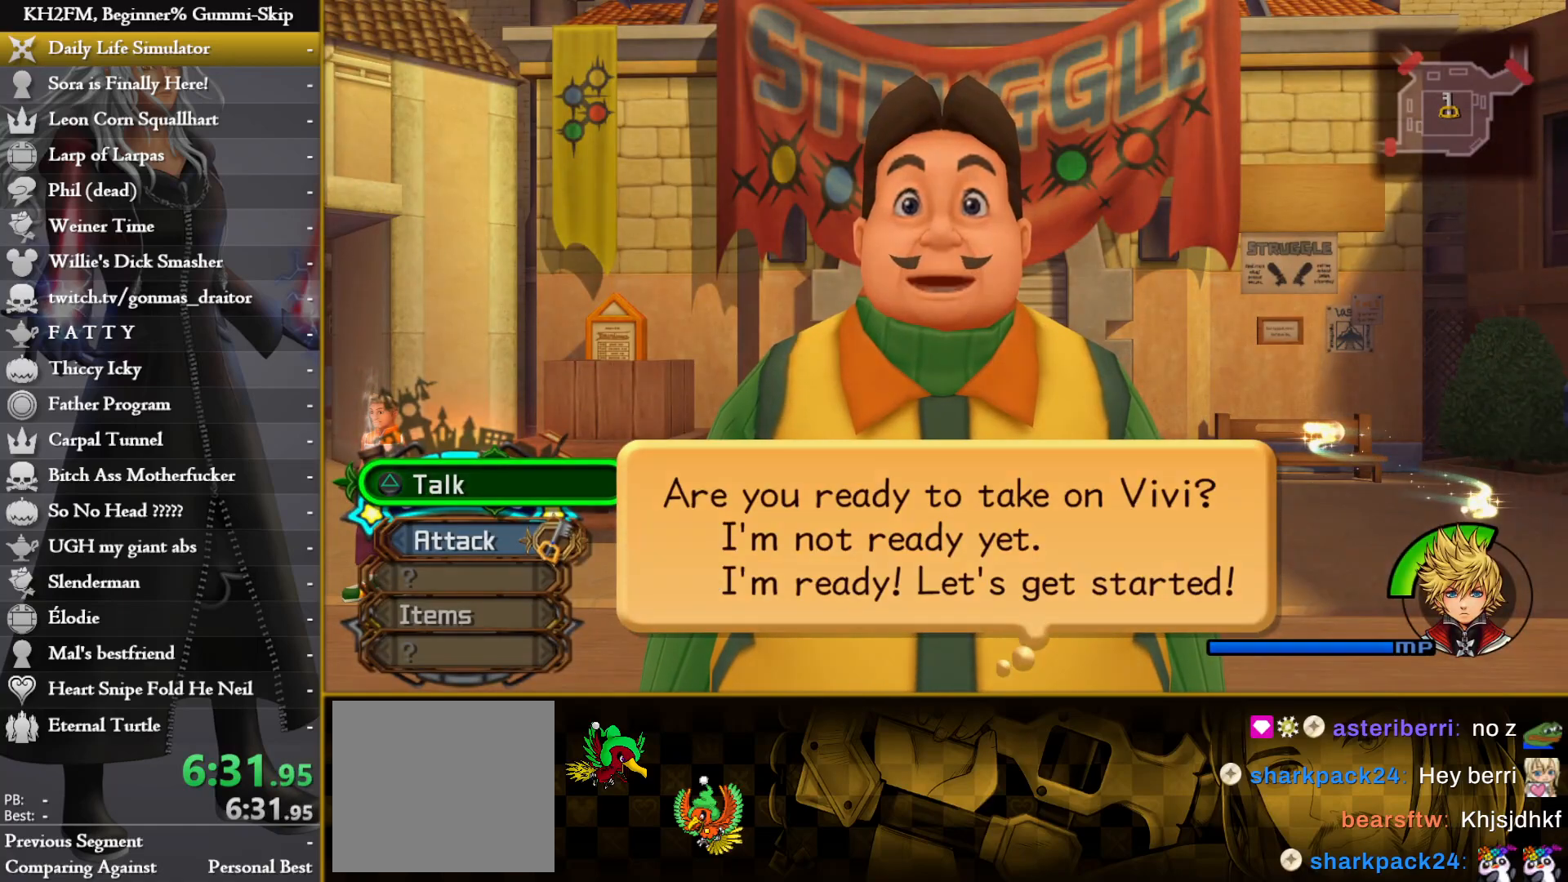
{"buttons": [], "left_stick": "center", "right_stick": "center", "events": []}
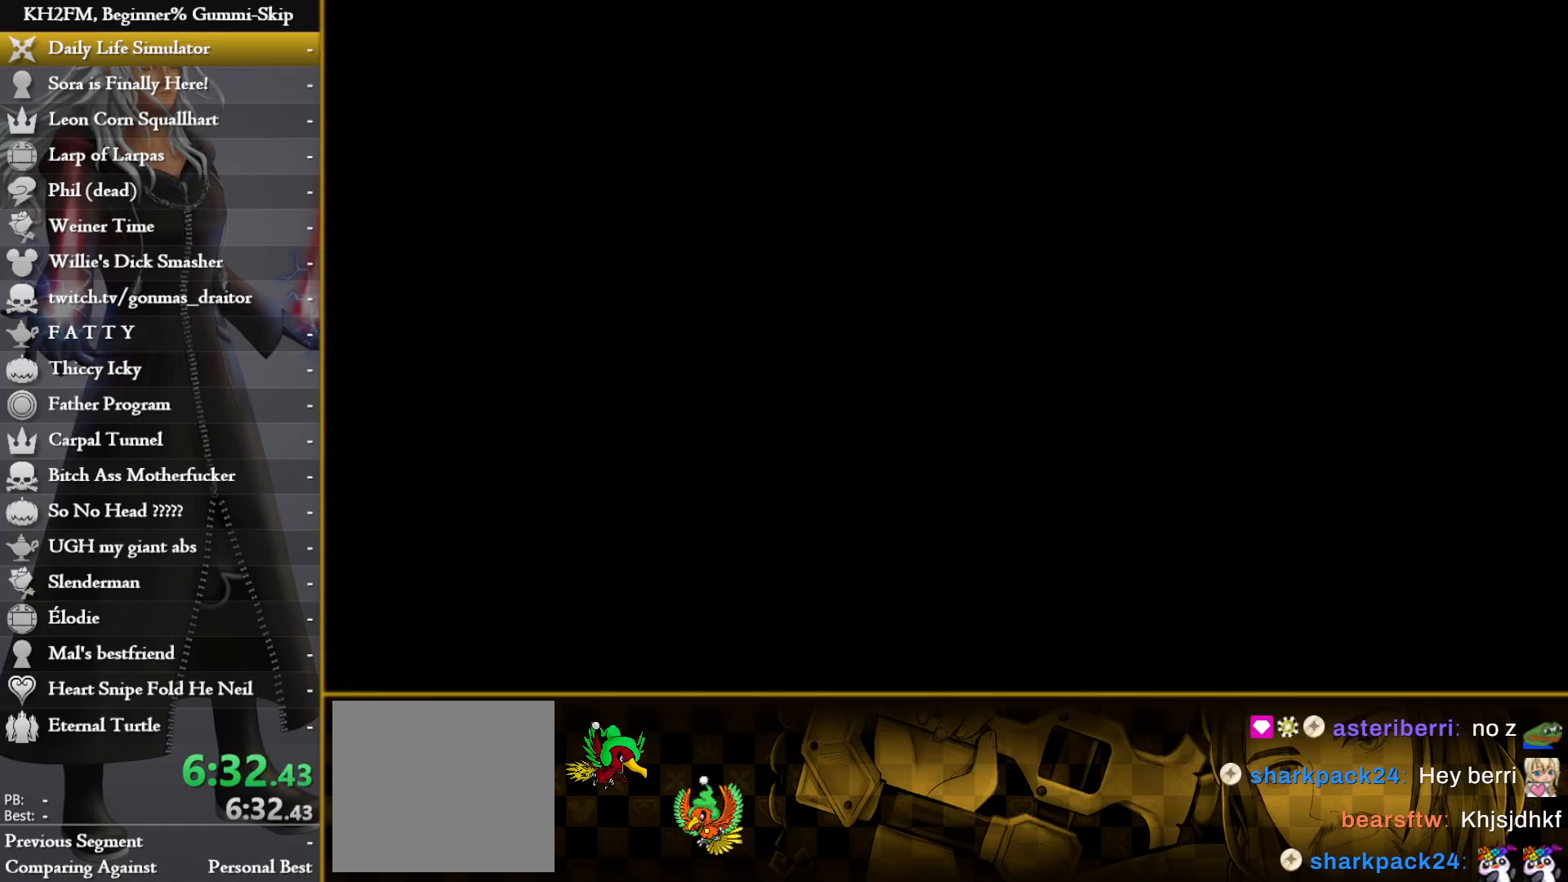
{"buttons": [], "left_stick": "center", "right_stick": "center", "events": []}
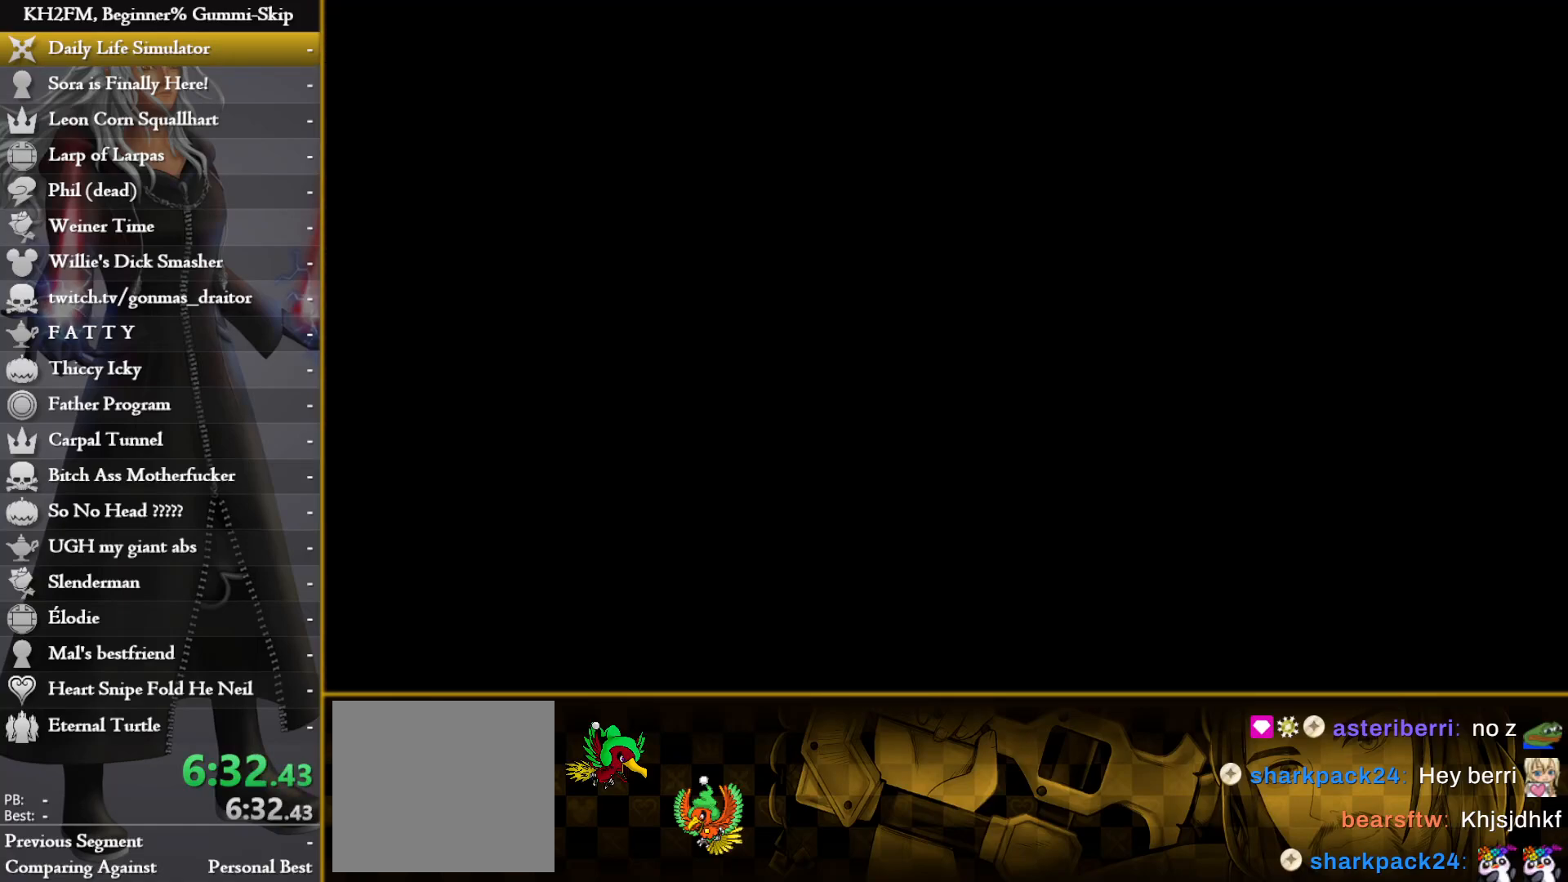
{"buttons": [], "left_stick": "center", "right_stick": "center", "events": []}
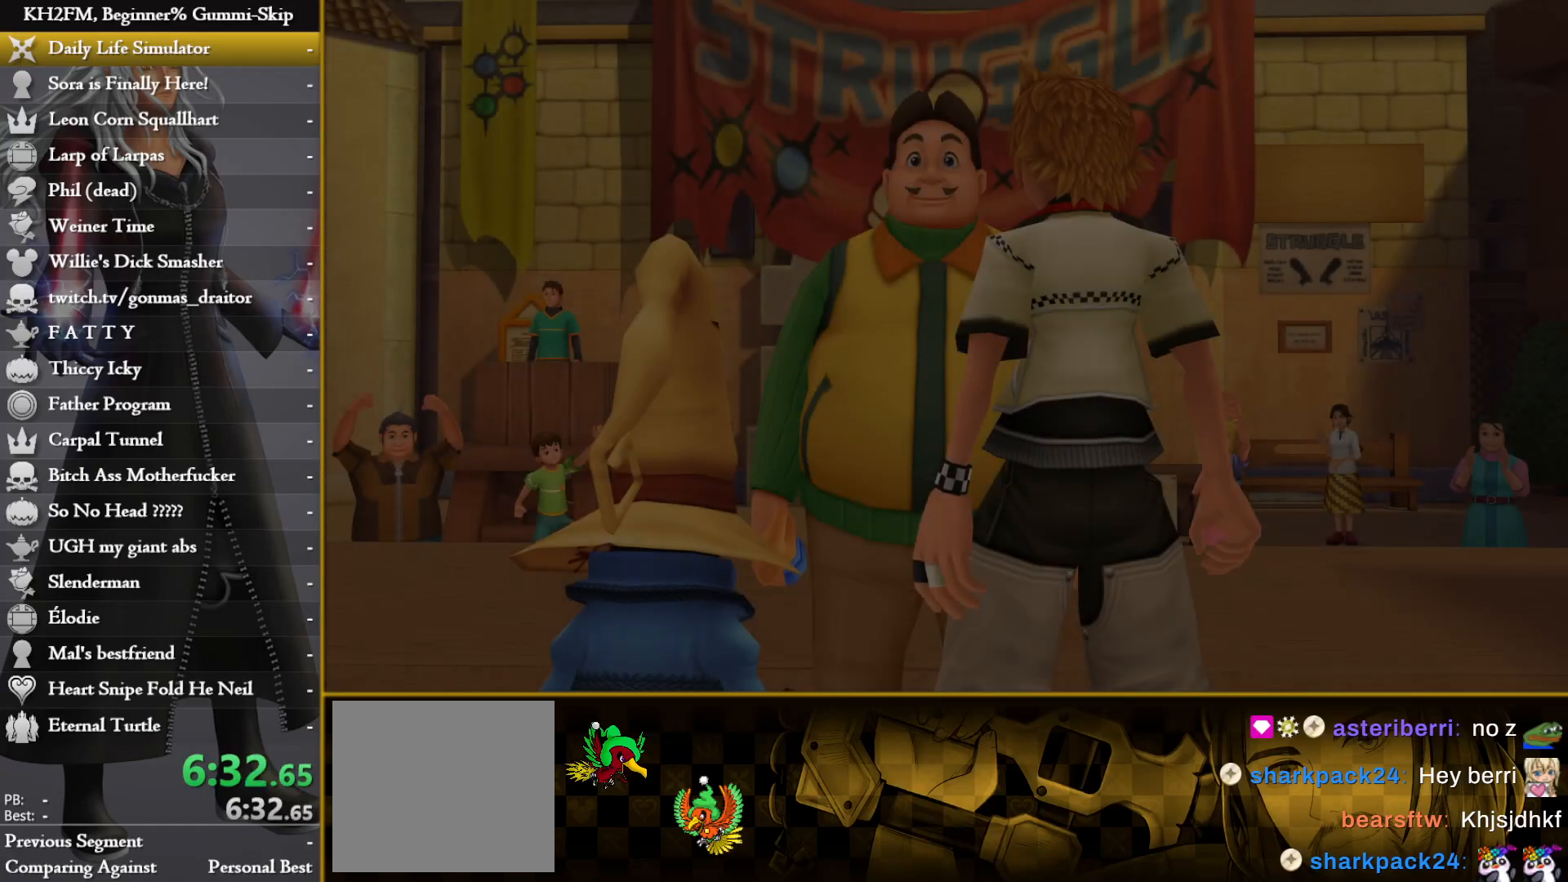
{"buttons": ["DPAD_DOWN"], "left_stick": "center", "right_stick": "center", "events": [[500, "DPAD_DOWN", "down"]]}
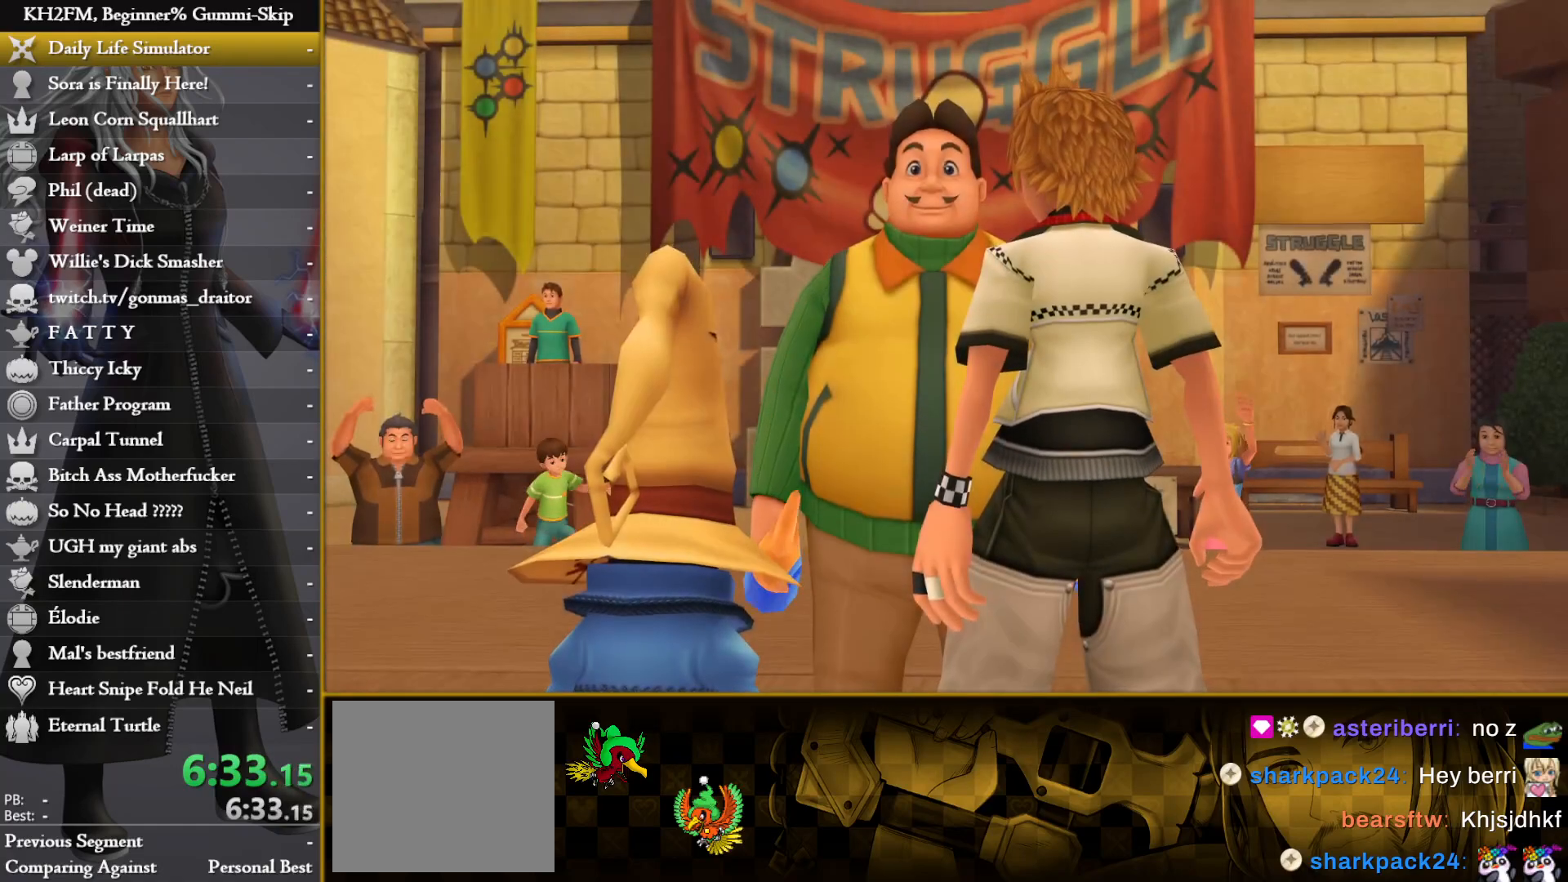
{"buttons": [], "left_stick": "center", "right_stick": "center", "events": [[67, "CROSS", "down"], [117, "CROSS", "up"], [133, "DPAD_DOWN", "up"], [167, "CROSS", "down"], [250, "CROSS", "up"]]}
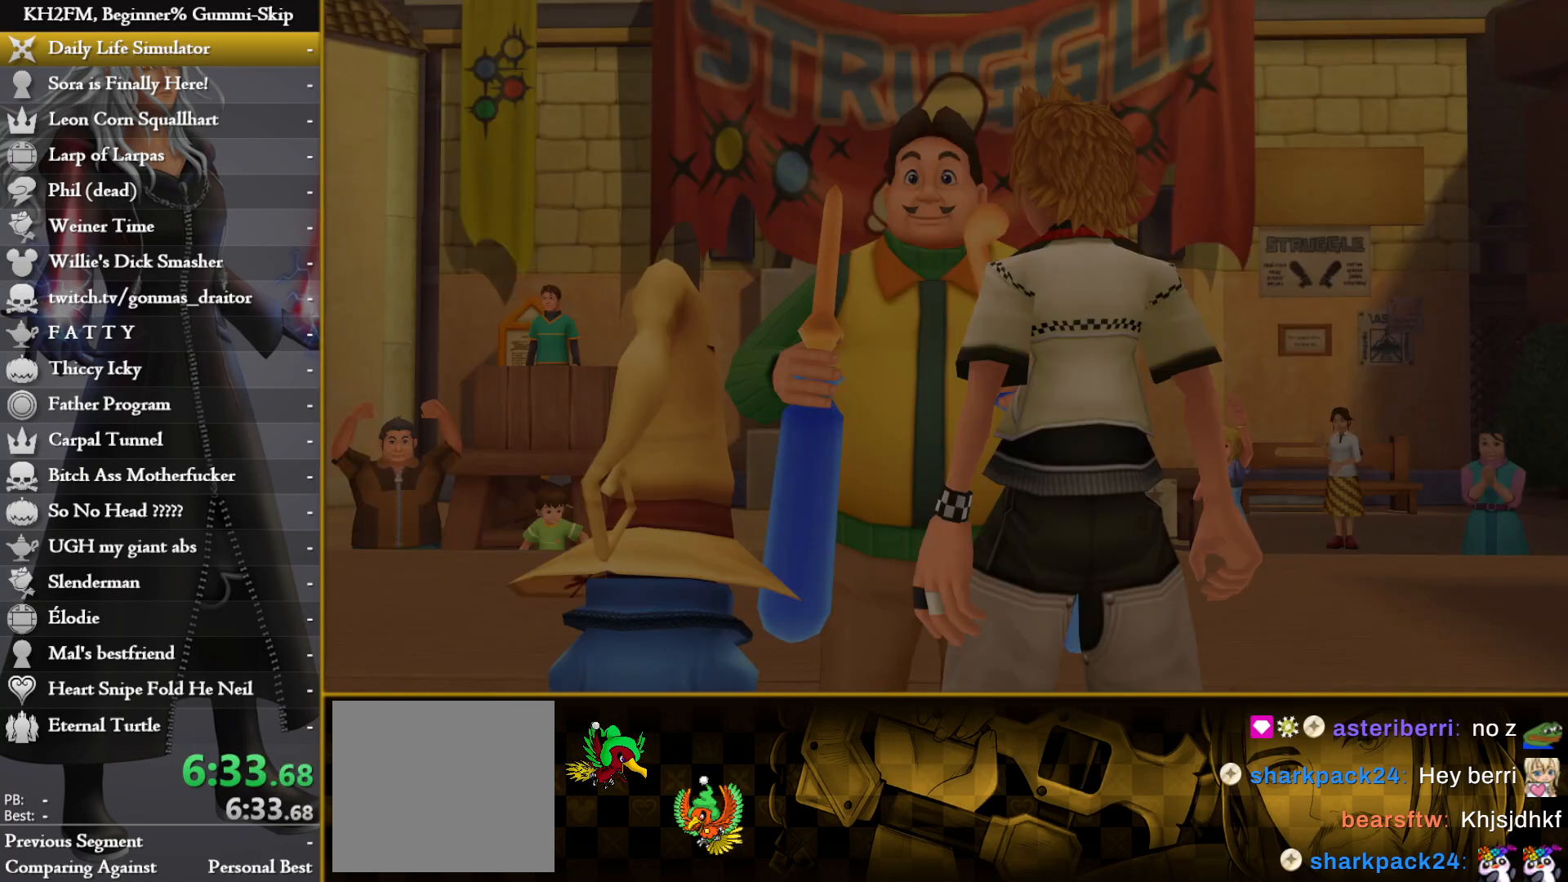
{"buttons": [], "left_stick": "up", "right_stick": "center", "events": [[17, "DPAD_DOWN", "down"], [83, "CROSS", "down"], [117, "DPAD_DOWN", "up"], [150, "CROSS", "up"], [200, "CROSS", "down"], [267, "CROSS", "up"], [333, "left_stick", "up"]]}
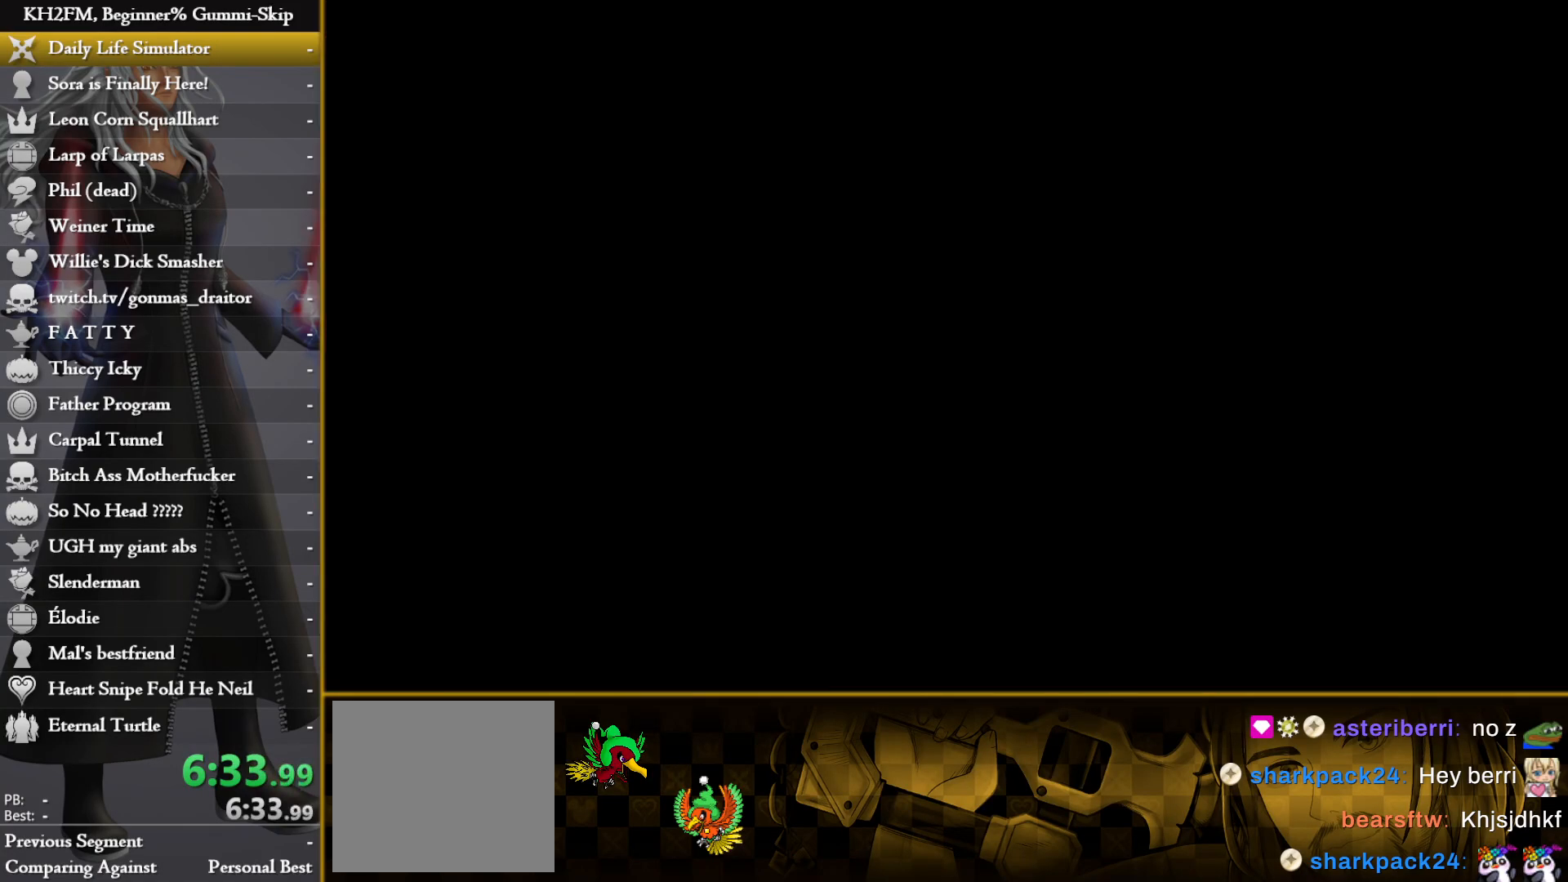
{"buttons": [], "left_stick": "up", "right_stick": "center", "events": []}
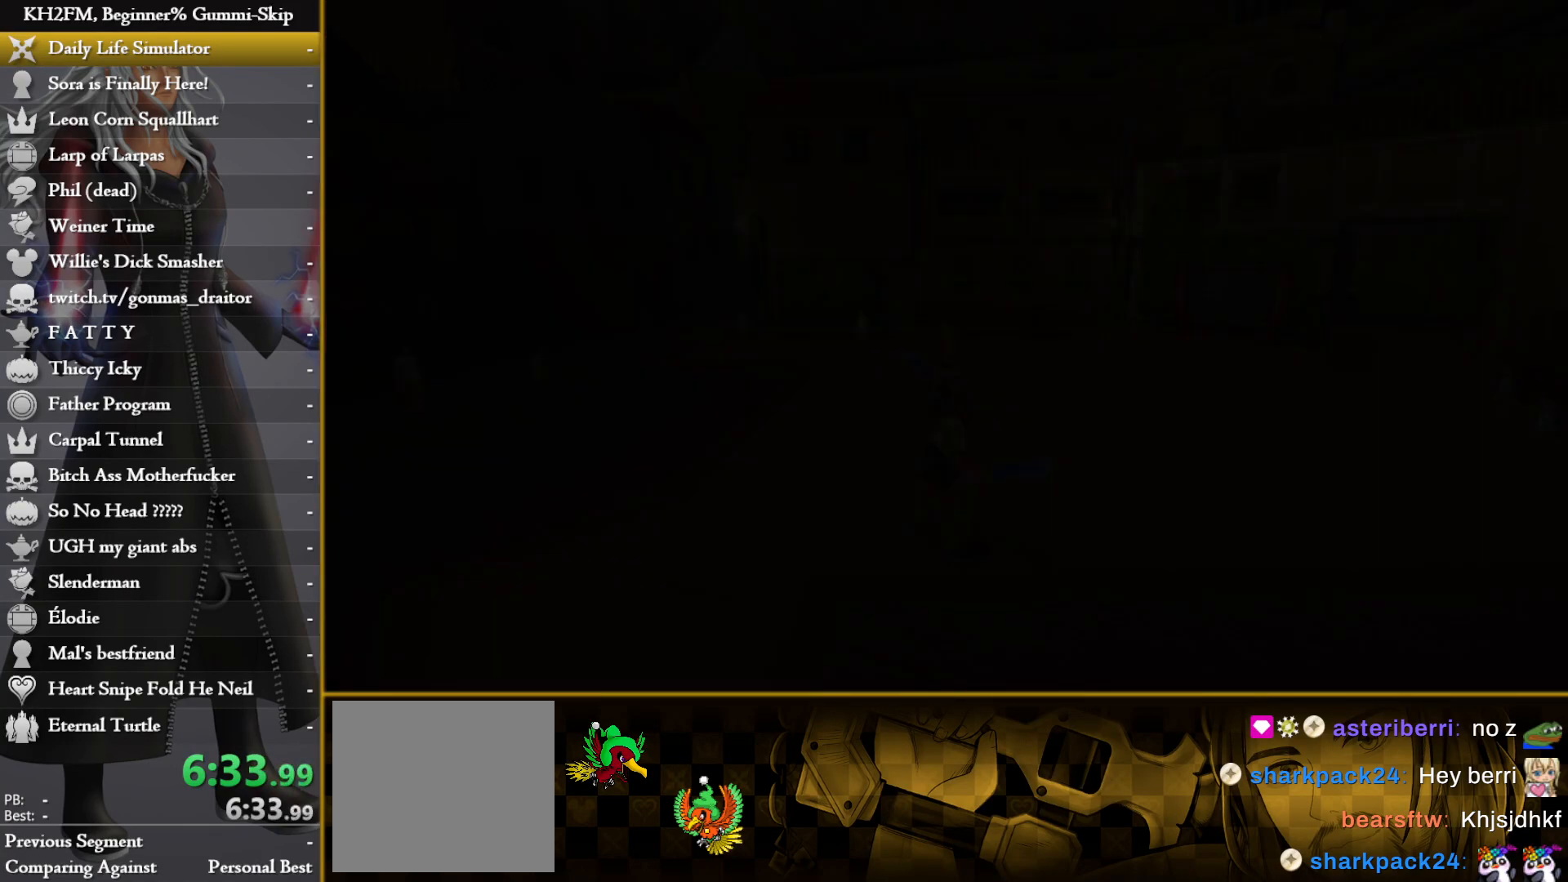
{"buttons": [], "left_stick": "up", "right_stick": "center", "events": []}
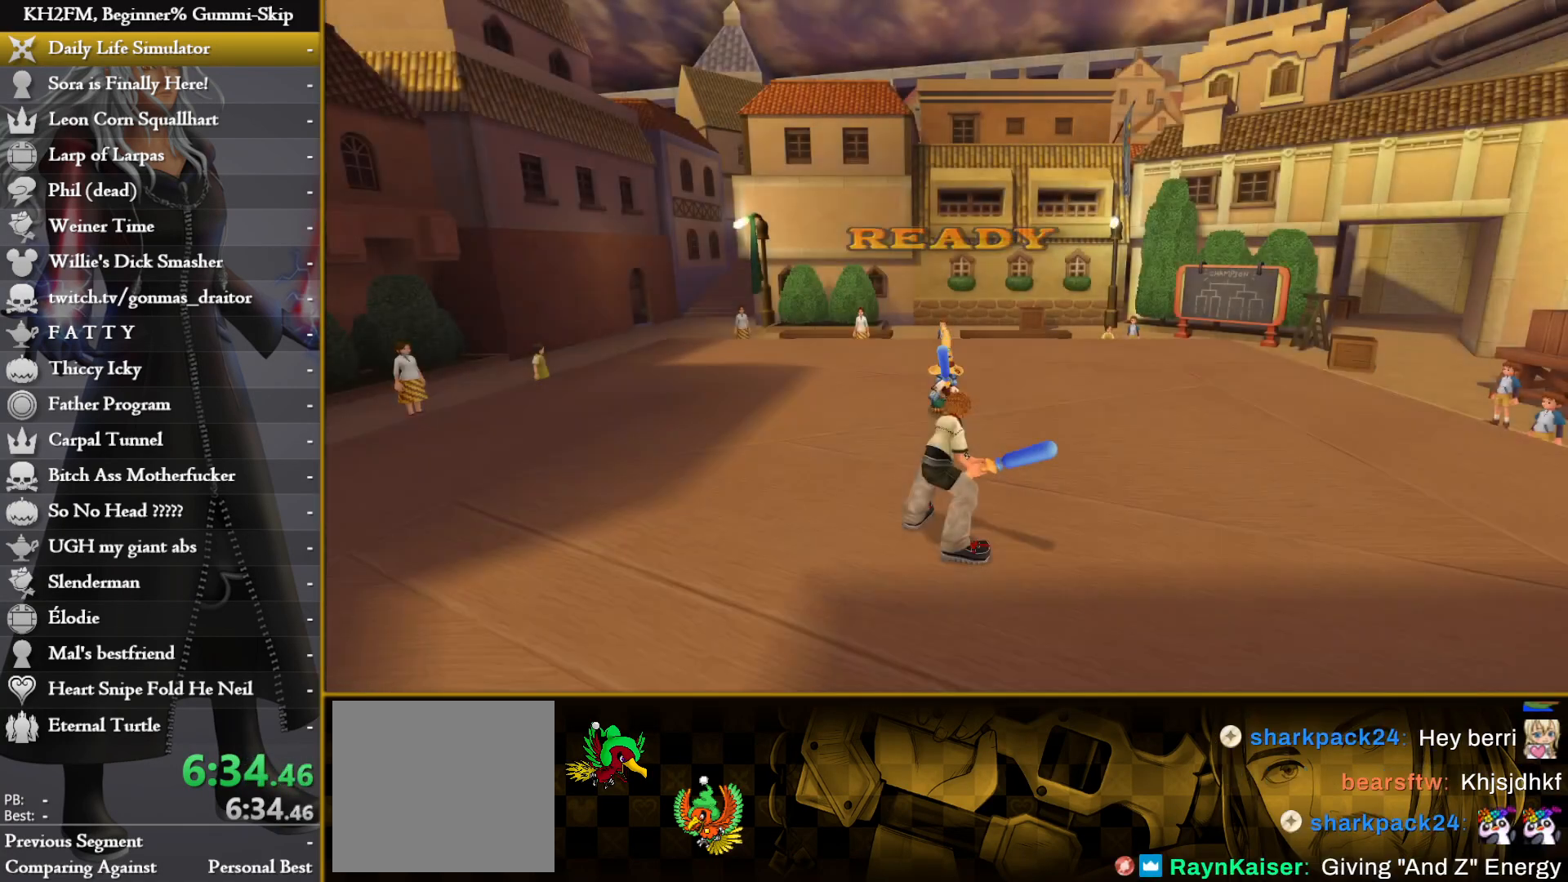
{"buttons": [], "left_stick": "up", "right_stick": "center", "events": []}
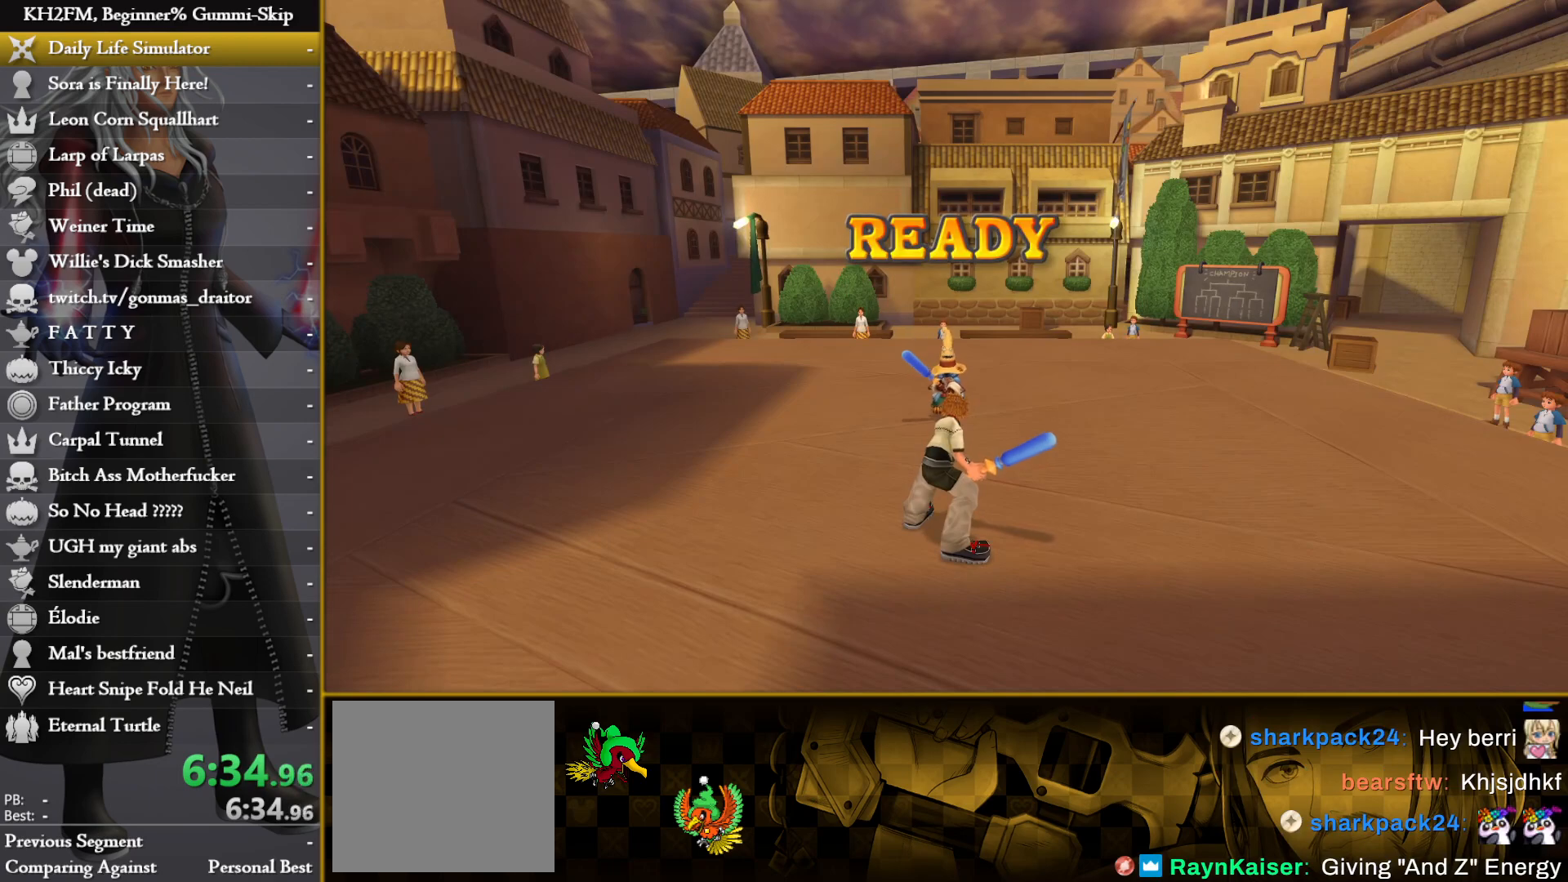
{"buttons": [], "left_stick": "up", "right_stick": "center", "events": []}
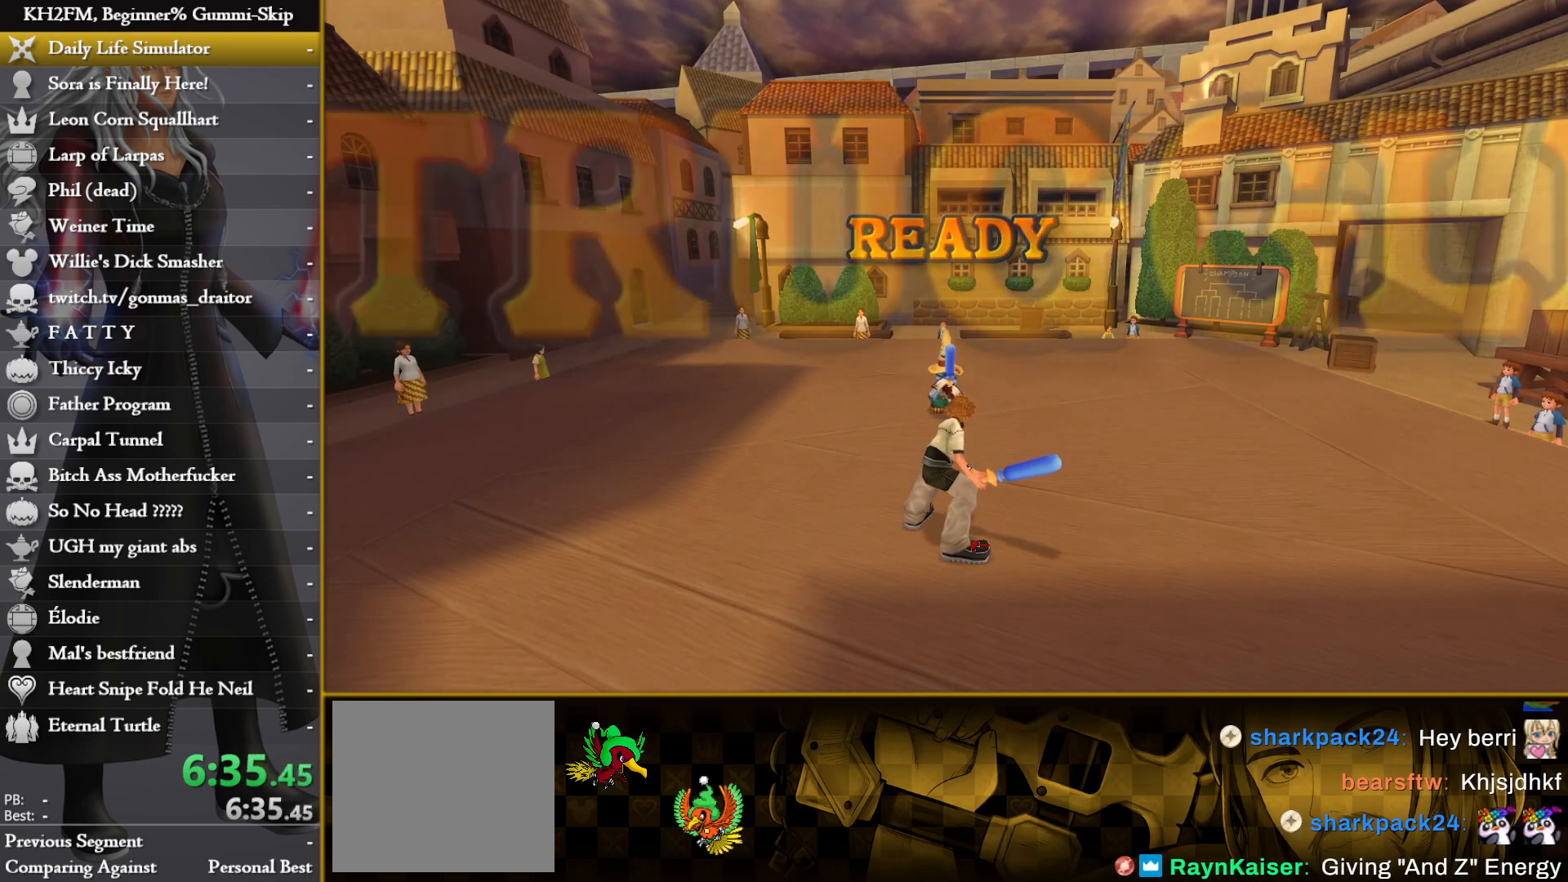
{"buttons": [], "left_stick": "up", "right_stick": "center", "events": [[33, "right_stick", "down"], [150, "right_stick", "center"]]}
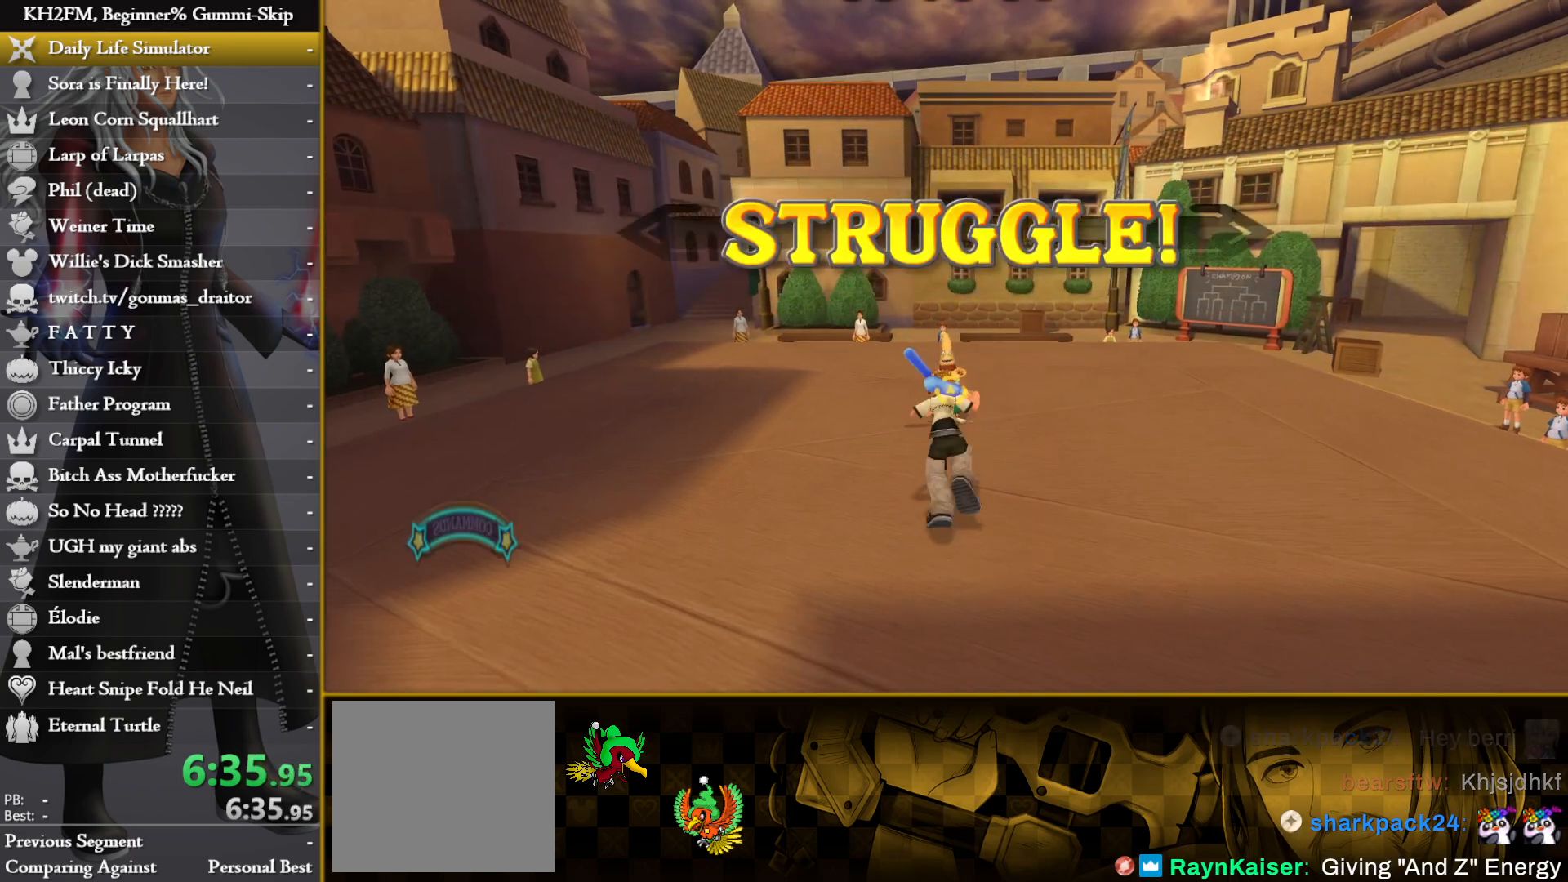
{"buttons": ["CROSS"], "left_stick": "up", "right_stick": "center", "events": [[500, "CROSS", "down"]]}
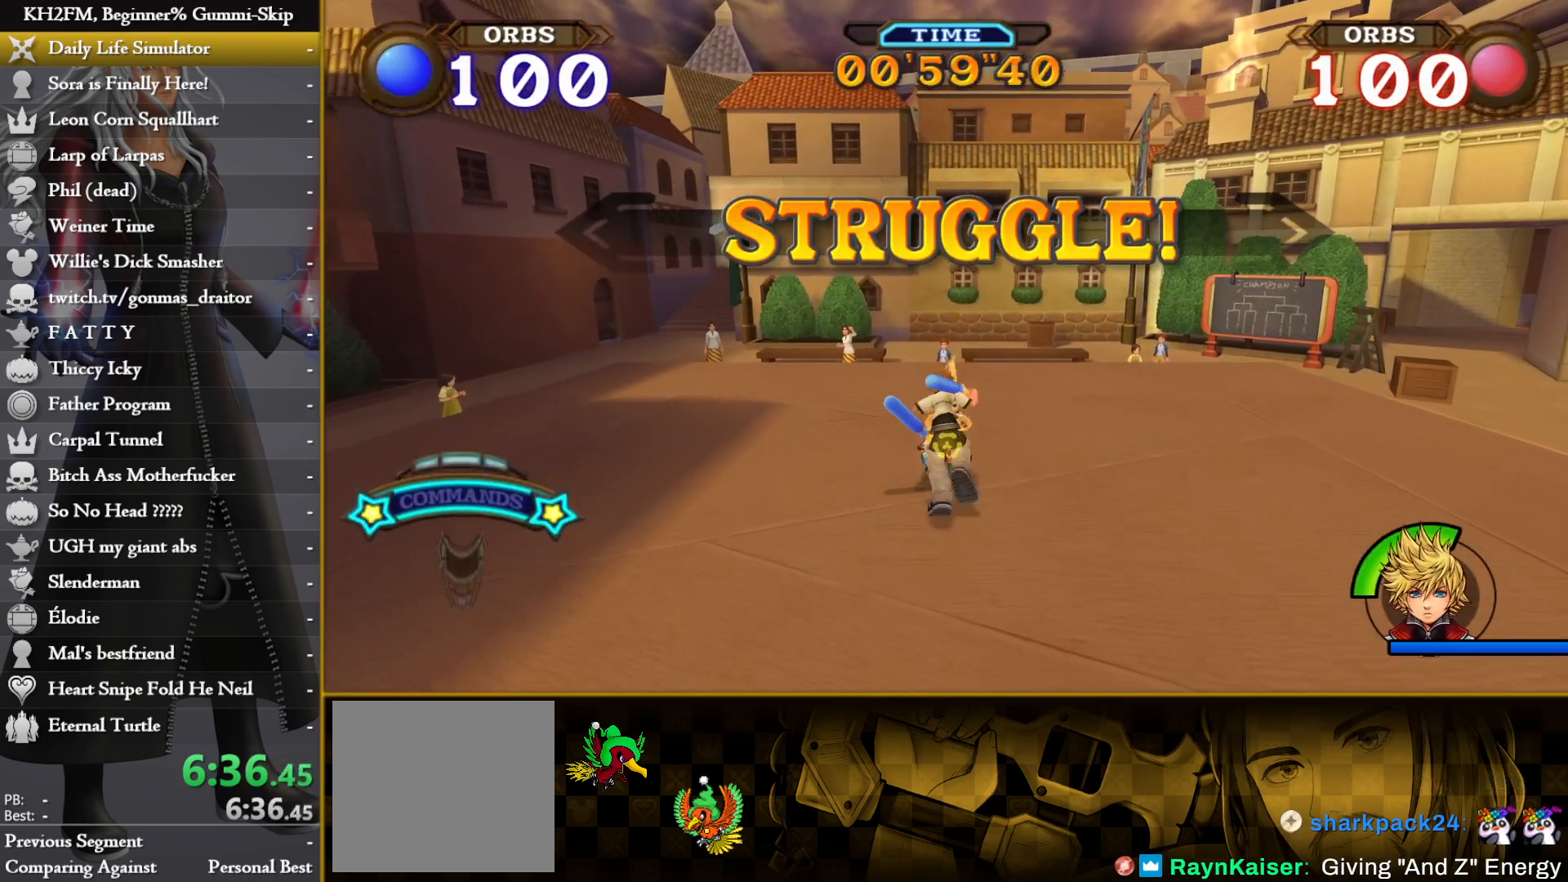
{"buttons": ["CROSS"], "left_stick": "up", "right_stick": "center", "events": [[100, "CROSS", "up"], [167, "CROSS", "down"], [250, "CROSS", "up"], [300, "CROSS", "down"], [383, "CROSS", "up"], [450, "CROSS", "down"]]}
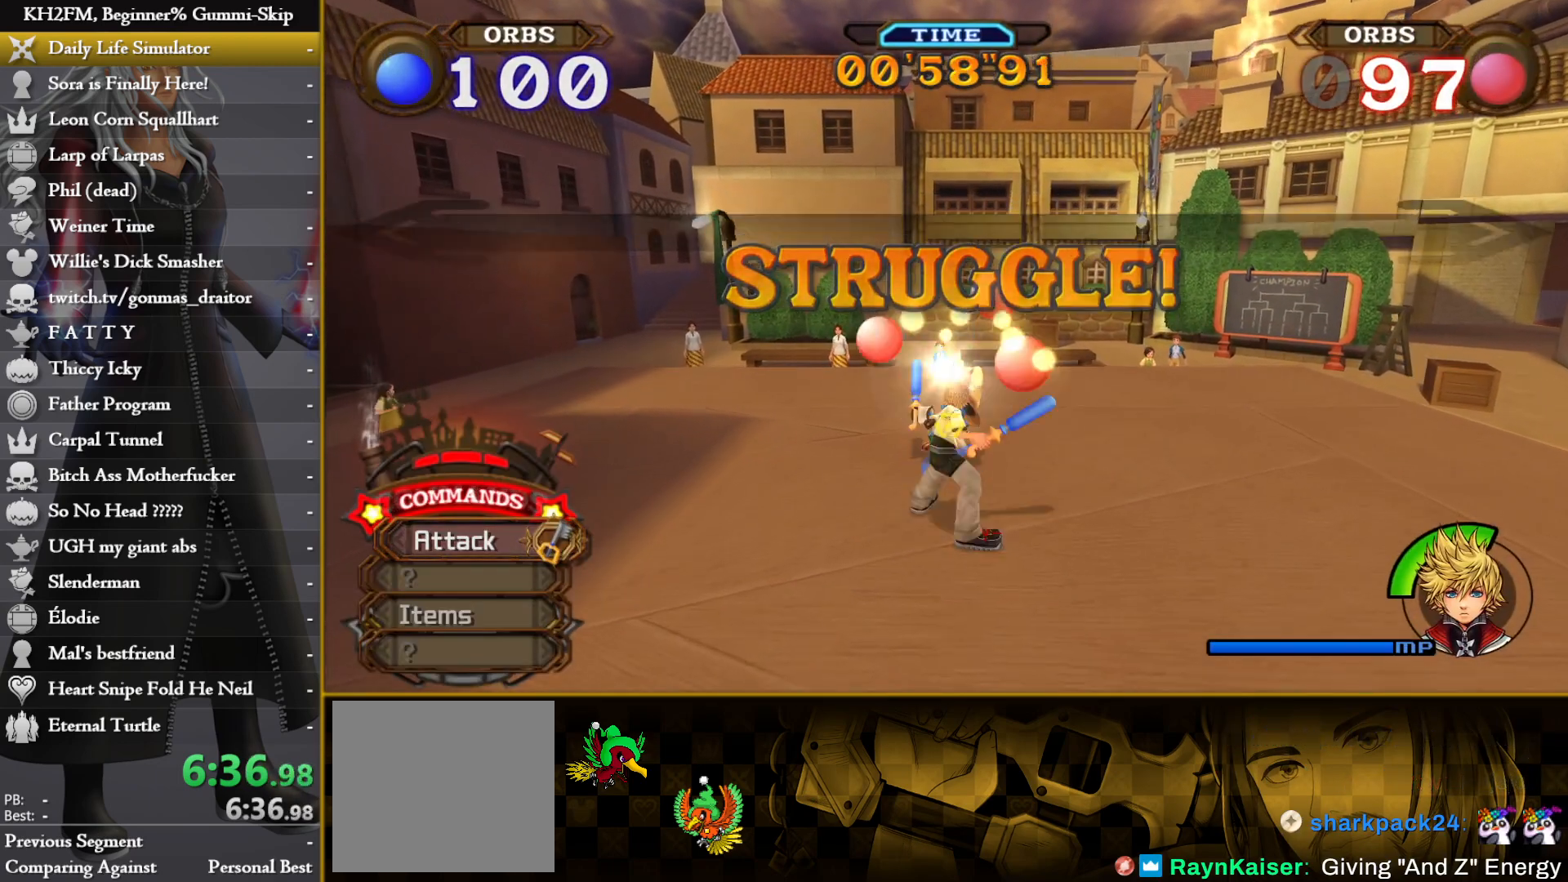
{"buttons": ["CROSS"], "left_stick": "up", "right_stick": "center", "events": [[33, "CROSS", "up"], [83, "CROSS", "down"], [167, "CROSS", "up"], [233, "CROSS", "down"], [317, "CROSS", "up"], [367, "CROSS", "down"], [450, "CROSS", "up"], [500, "CROSS", "down"]]}
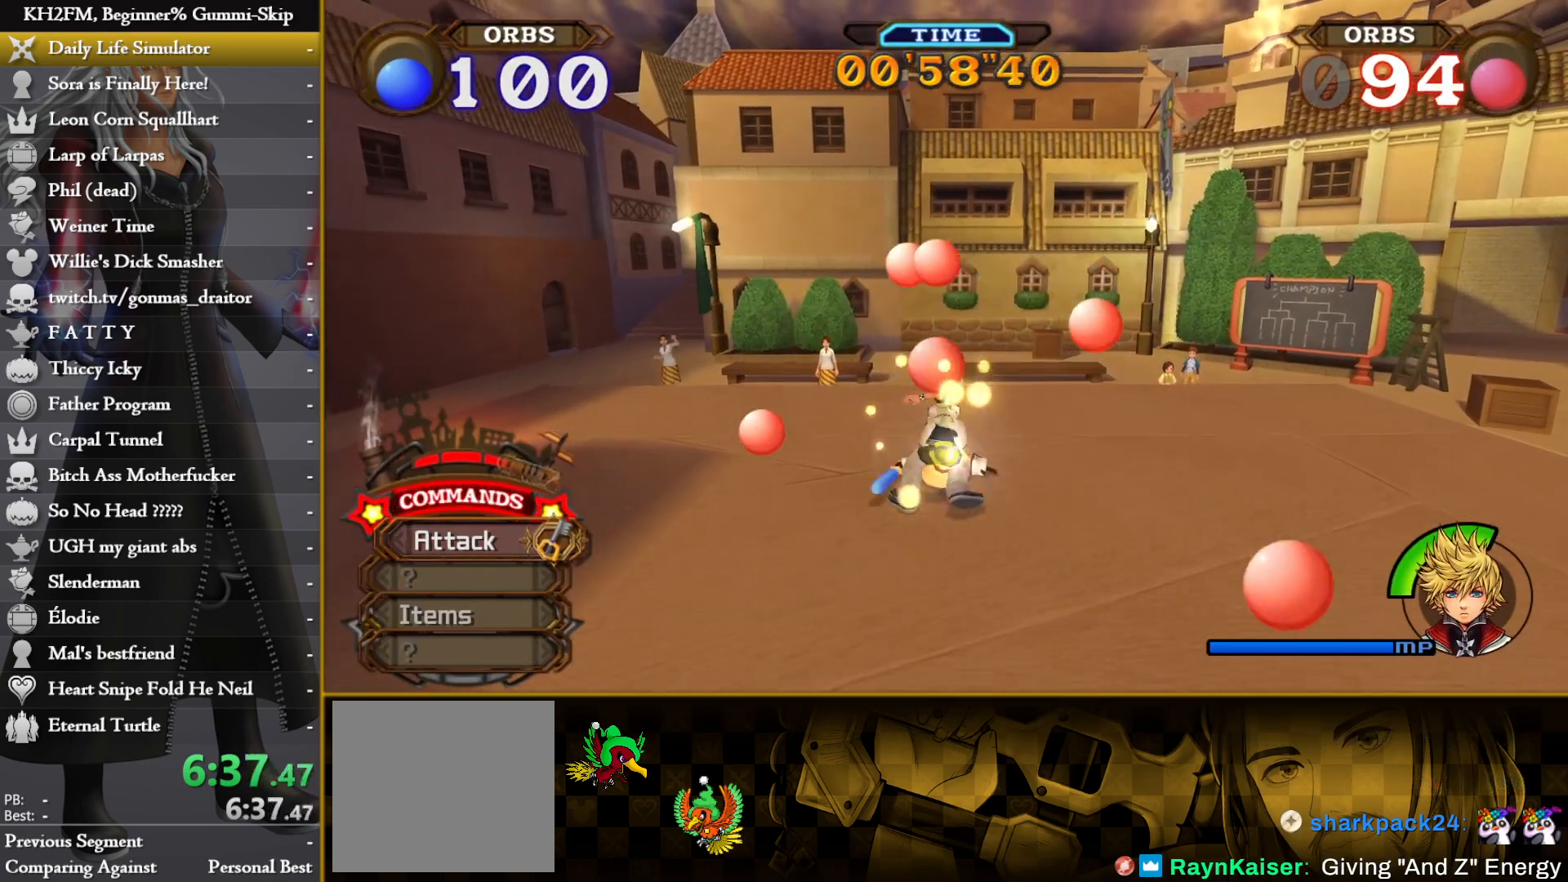
{"buttons": ["CROSS"], "left_stick": "up", "right_stick": "center", "events": [[67, "R1", "down"], [117, "CROSS", "up"], [133, "R1", "up"], [183, "CROSS", "down"], [233, "CROSS", "up"], [317, "CROSS", "down"], [400, "CROSS", "up"], [450, "CROSS", "down"]]}
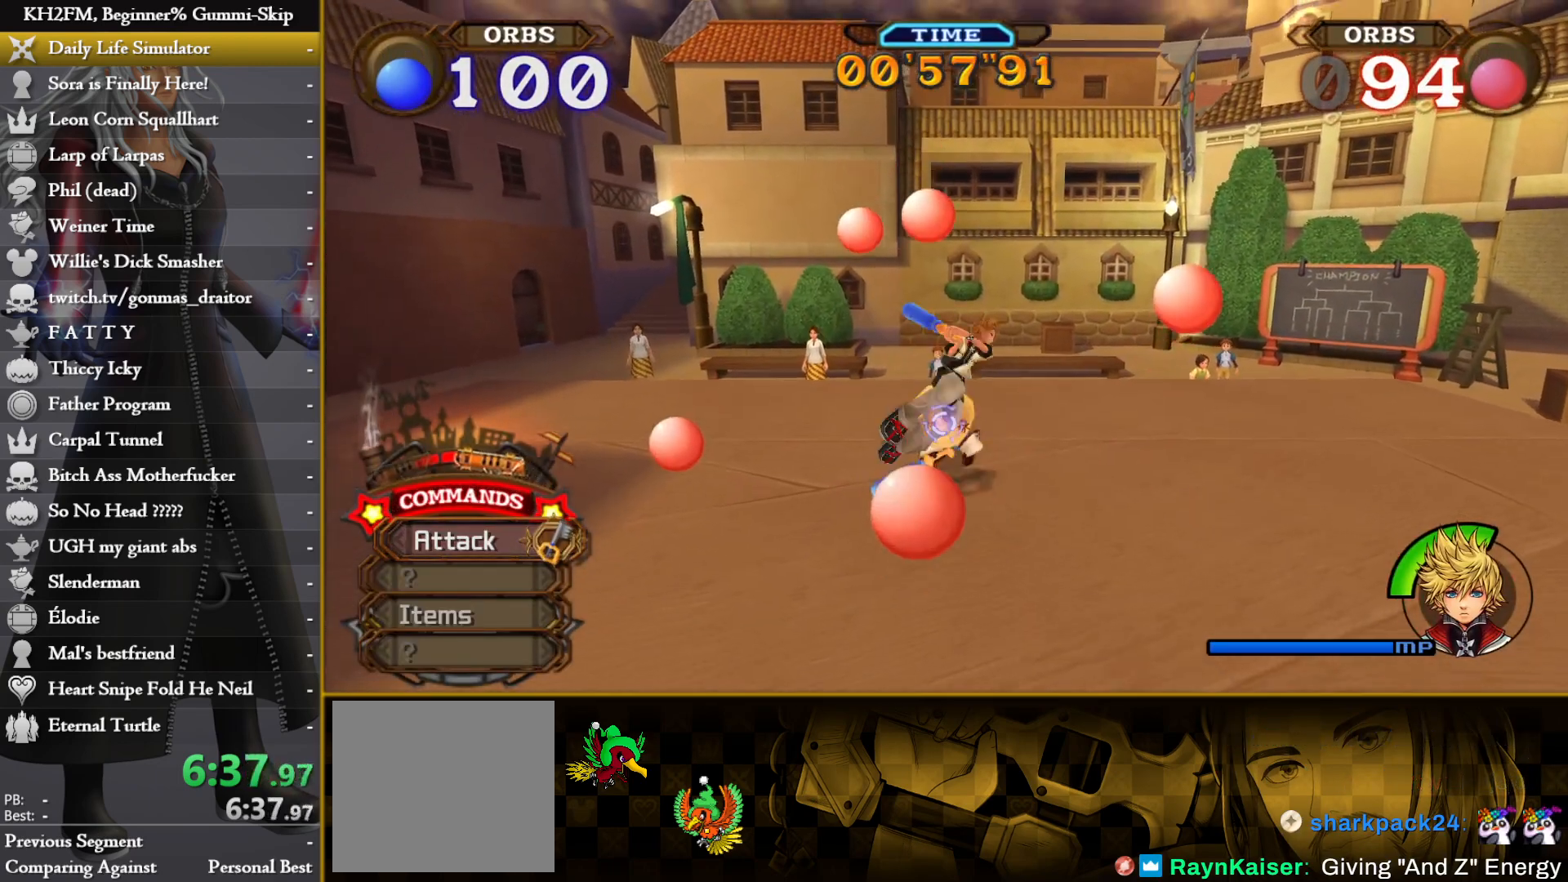
{"buttons": [], "left_stick": "up", "right_stick": "center", "events": [[33, "CROSS", "up"], [100, "CROSS", "down"], [200, "CROSS", "up"], [250, "CROSS", "down"], [350, "CROSS", "up"], [417, "CROSS", "down"], [500, "CROSS", "up"]]}
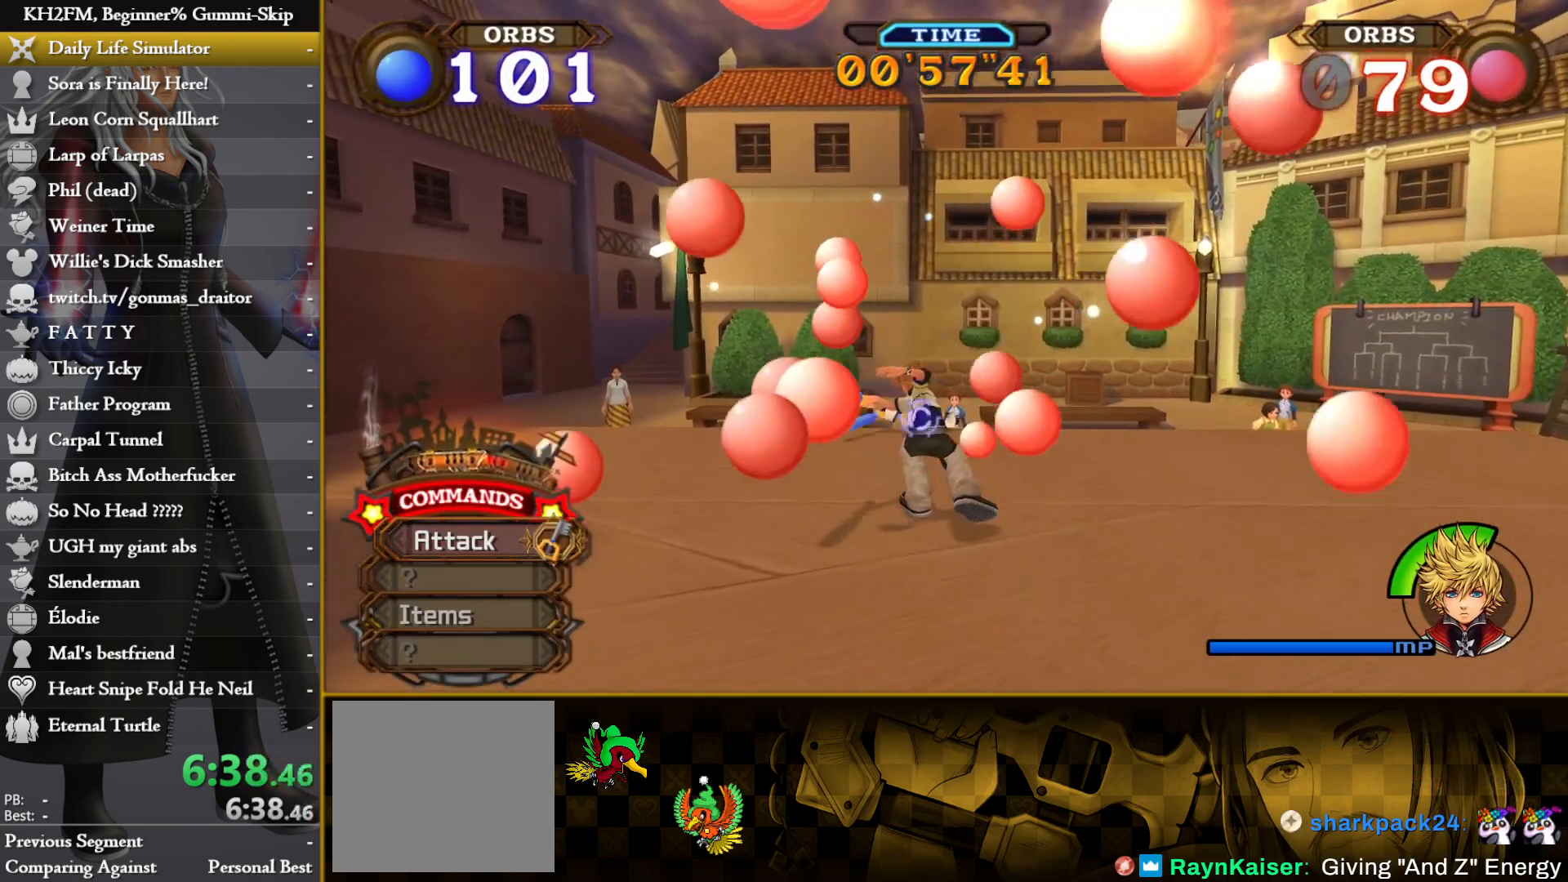
{"buttons": ["CROSS"], "left_stick": "up", "right_stick": "center", "events": [[67, "CROSS", "down"], [150, "CROSS", "up"], [200, "CROSS", "down"], [283, "CROSS", "up"], [350, "CROSS", "down"], [417, "CROSS", "up"], [483, "CROSS", "down"]]}
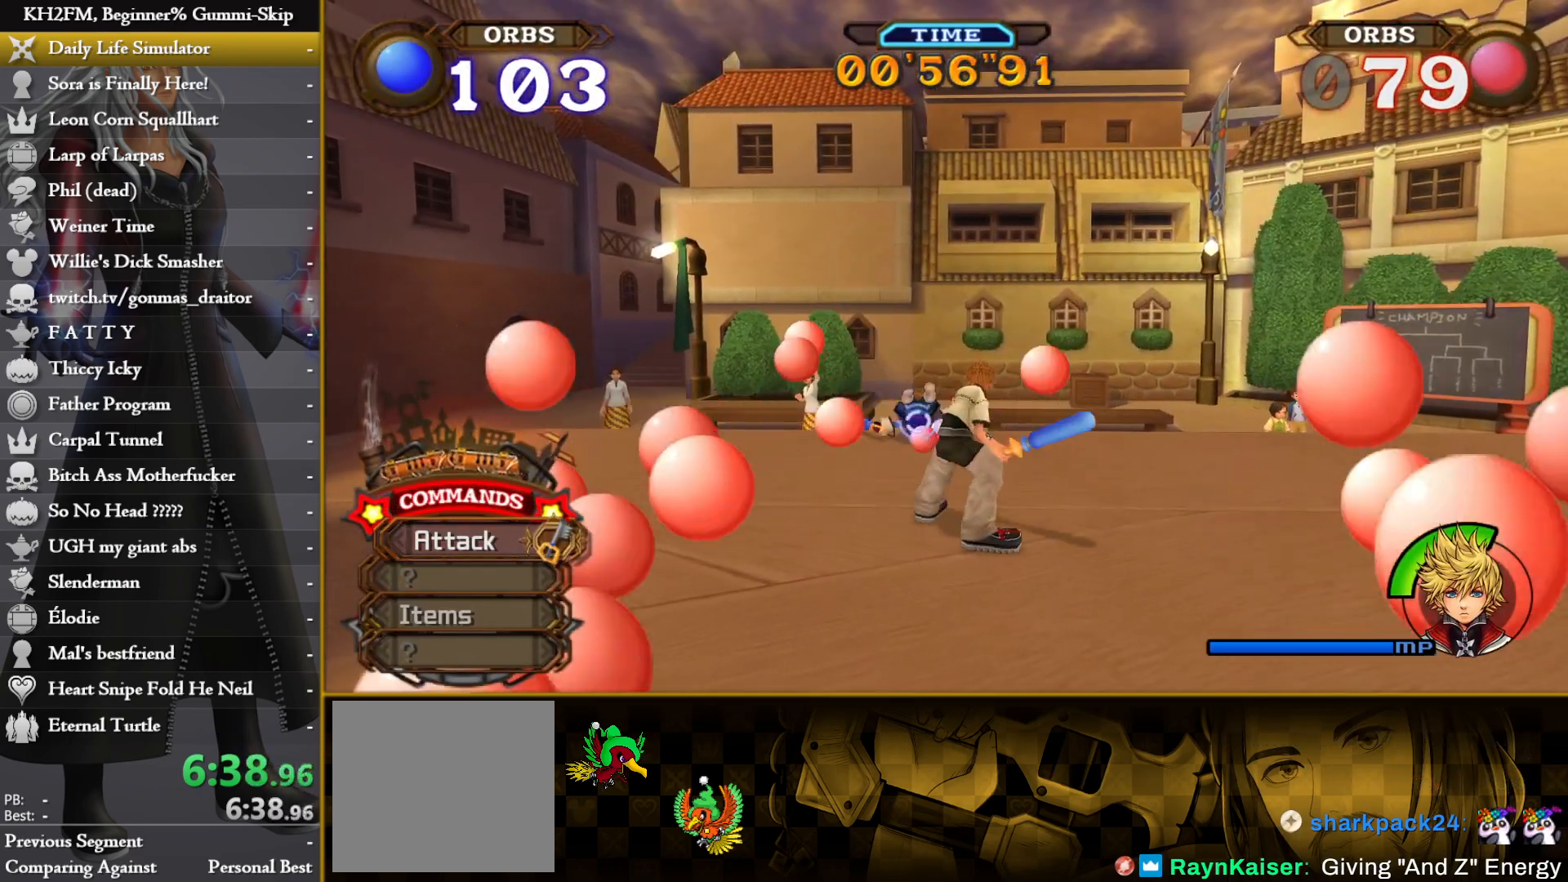
{"buttons": ["CROSS"], "left_stick": "center", "right_stick": "center", "events": [[50, "CROSS", "up"], [117, "CROSS", "down"], [183, "CROSS", "up"], [250, "CROSS", "down"], [317, "CROSS", "up"], [367, "CROSS", "down"], [400, "left_stick", "center"], [433, "CROSS", "up"], [483, "CROSS", "down"]]}
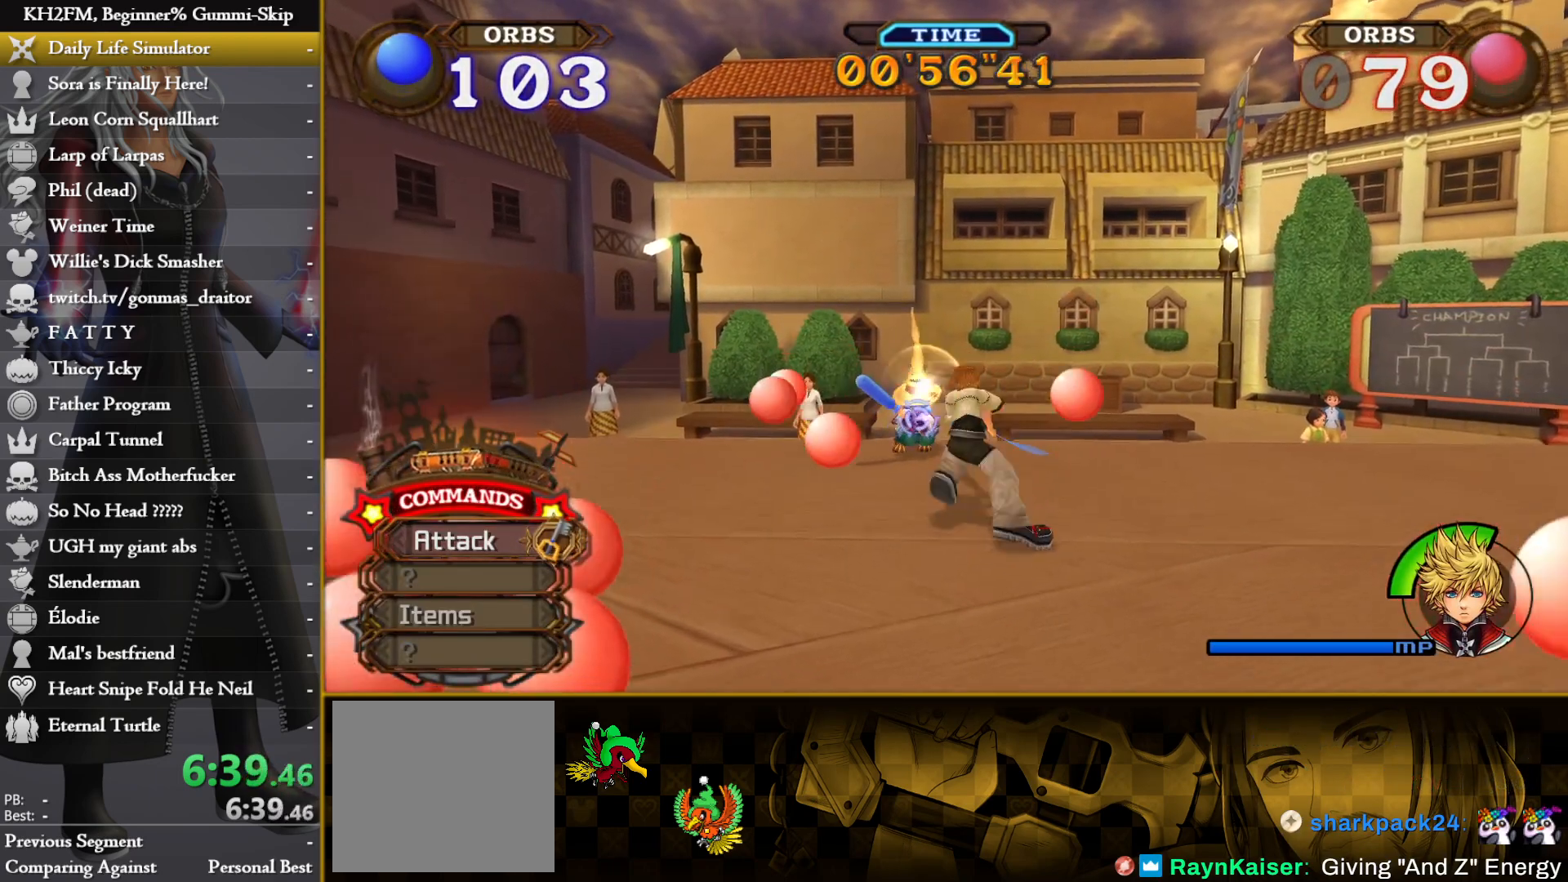
{"buttons": [], "left_stick": "center", "right_stick": "center", "events": [[33, "right_stick", "down"], [67, "CROSS", "up"], [117, "CROSS", "down"], [183, "CROSS", "up"], [250, "CROSS", "down"], [333, "CROSS", "up"], [383, "CROSS", "down"], [433, "right_stick", "center"], [467, "CROSS", "up"]]}
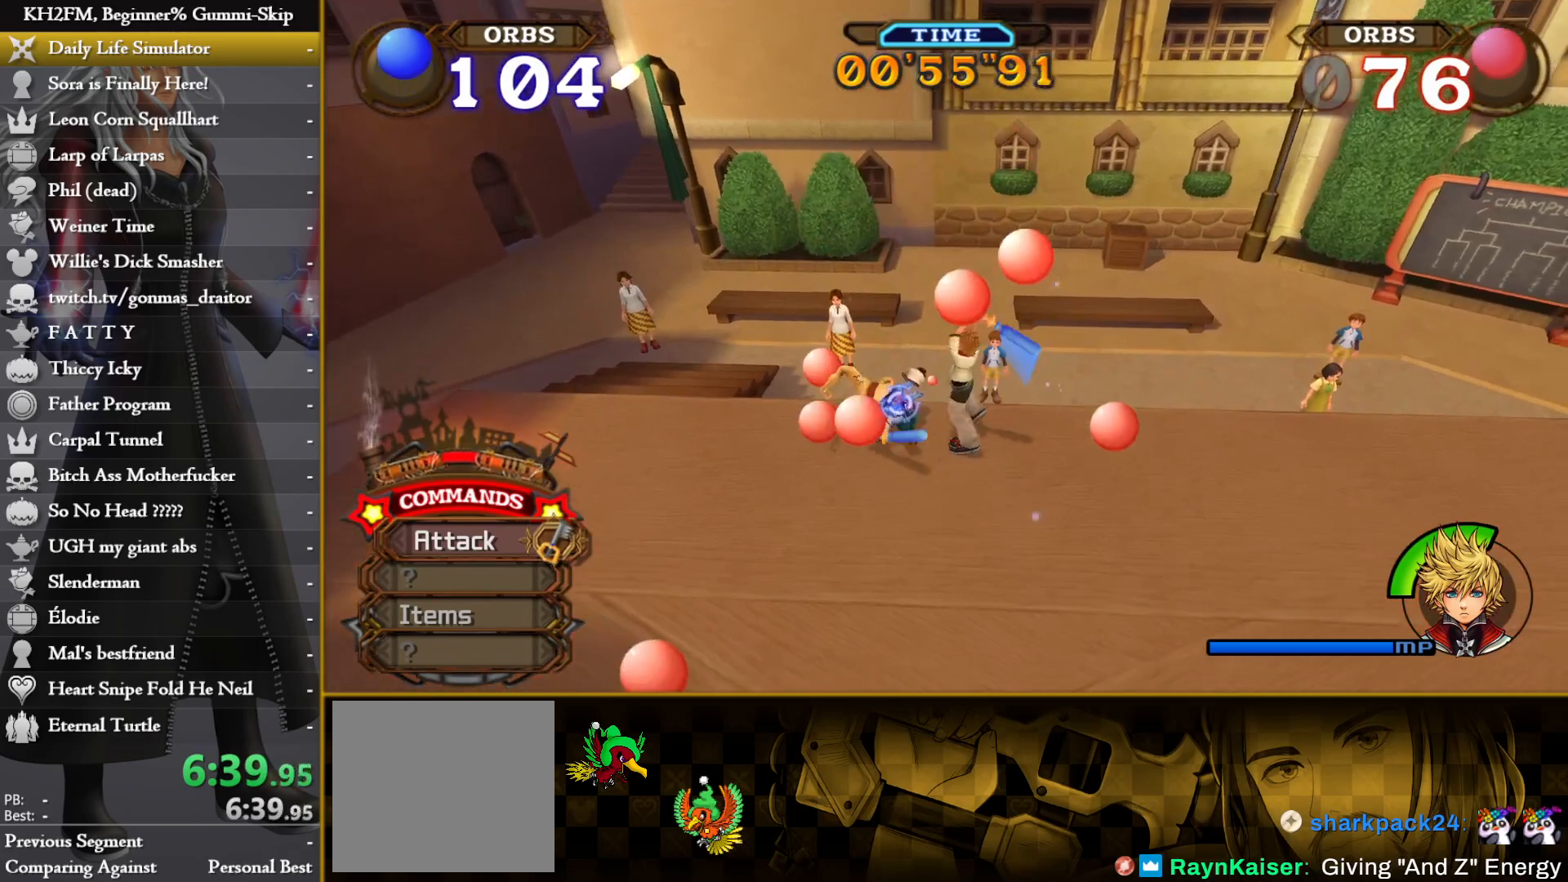
{"buttons": [], "left_stick": "center", "right_stick": "center", "events": [[33, "CROSS", "down"], [117, "CROSS", "up"], [183, "CROSS", "down"], [250, "CROSS", "up"], [317, "CROSS", "down"], [483, "CROSS", "up"]]}
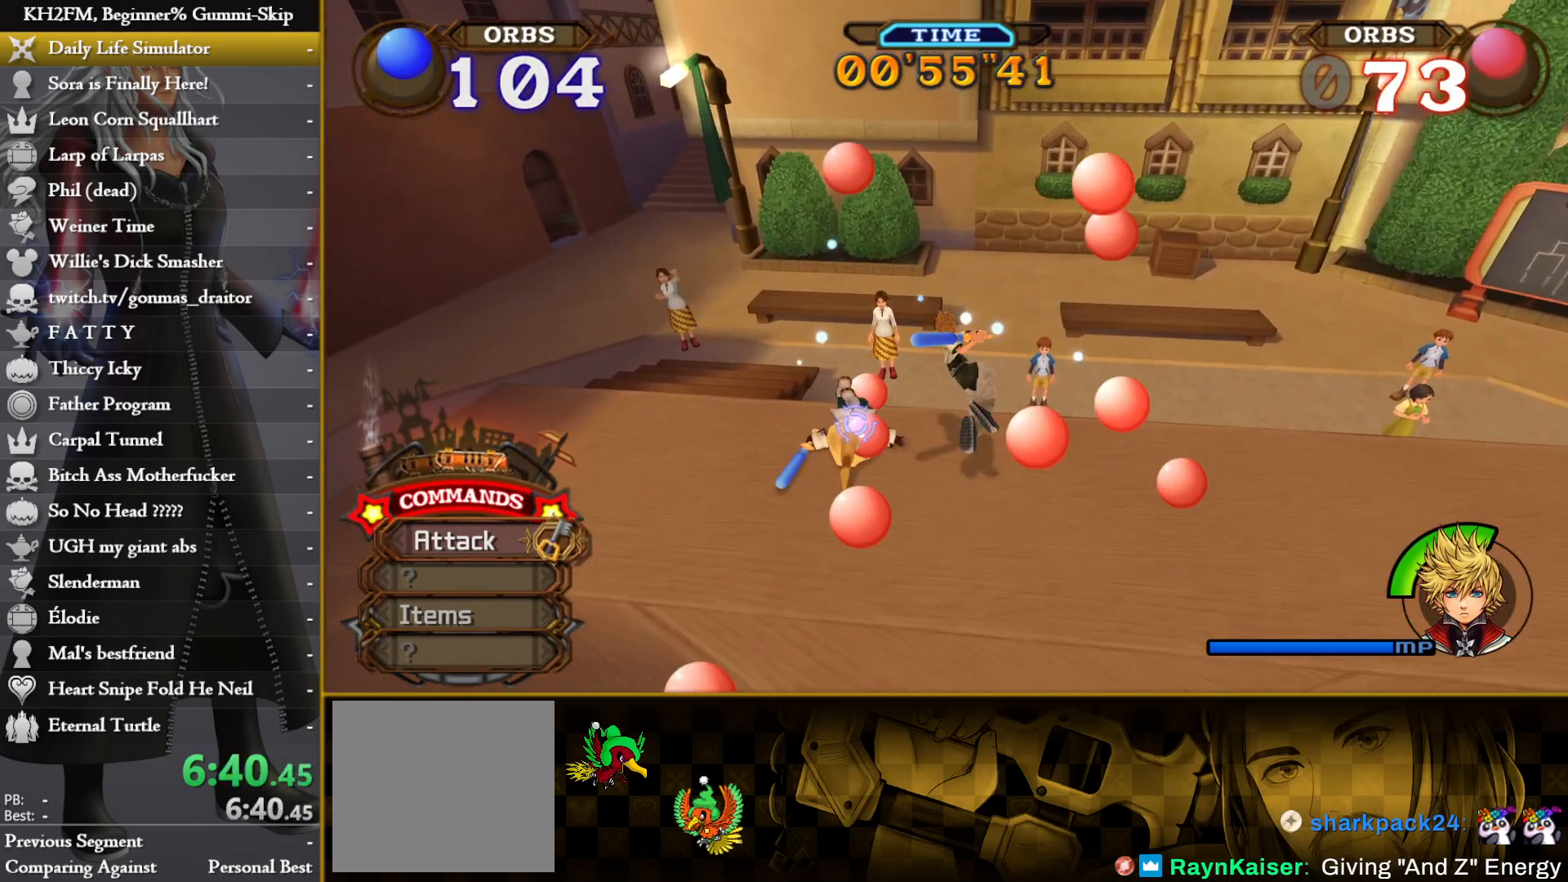
{"buttons": [], "left_stick": "center", "right_stick": "down-left", "events": [[83, "right_stick", "down-left"], [200, "left_stick", "down"], [300, "right_stick", "center"], [383, "left_stick", "center"], [417, "right_stick", "down-left"]]}